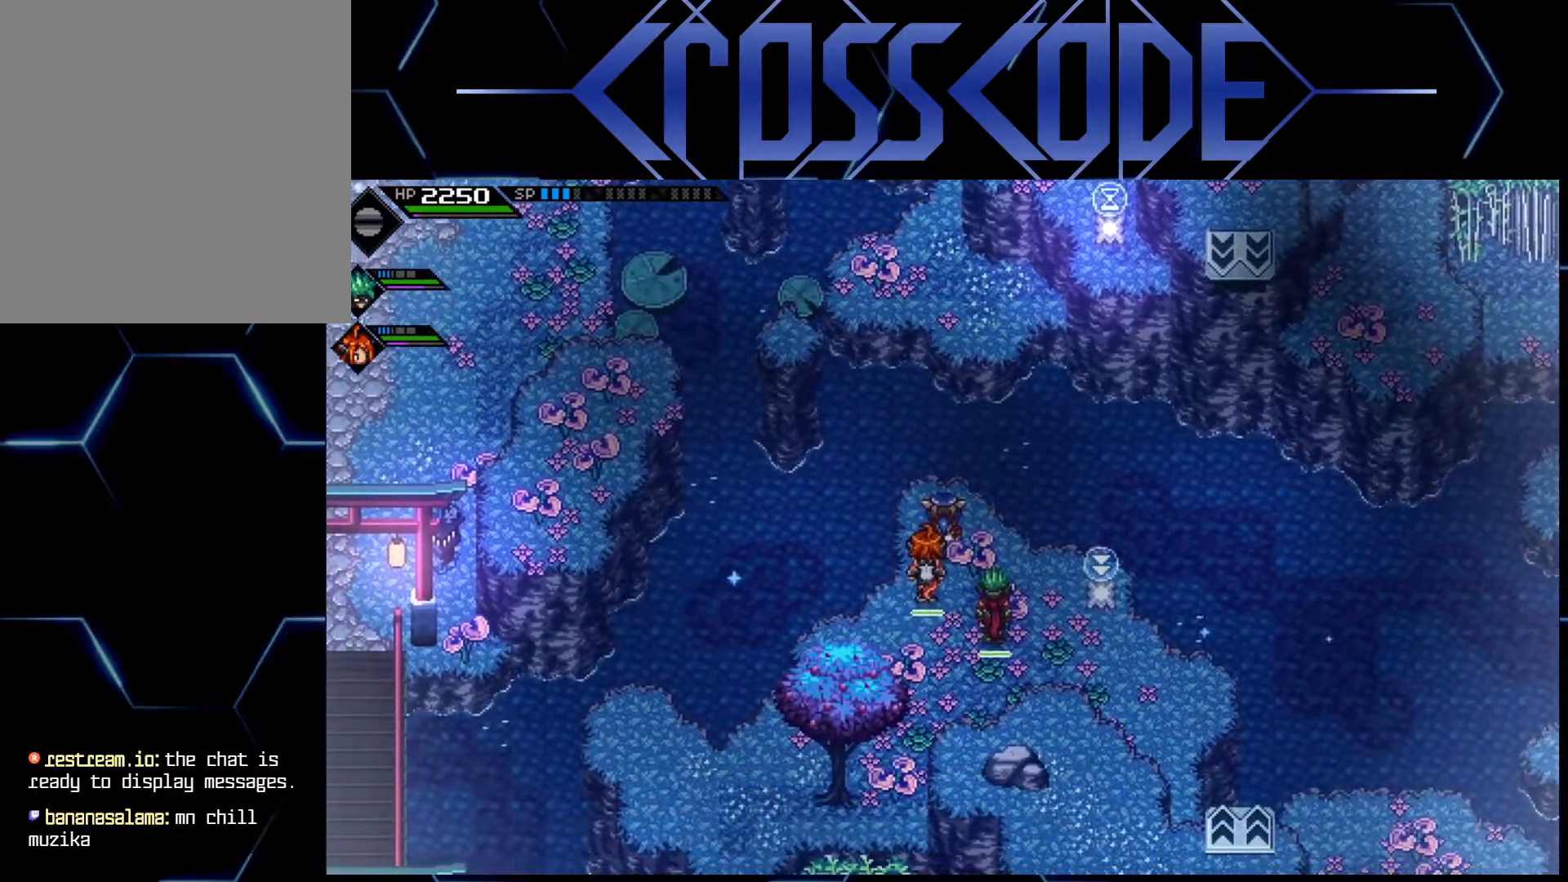
Gameplay with a controller (Xbox layout); each line is a JSON object with the inputs held at the frame after it. "events" lists button and stick changes between this image and that frame as [ms after this image, input, new state], when the widget could be followed in between.
{"buttons": [], "left_stick": "center", "right_stick": "center", "events": []}
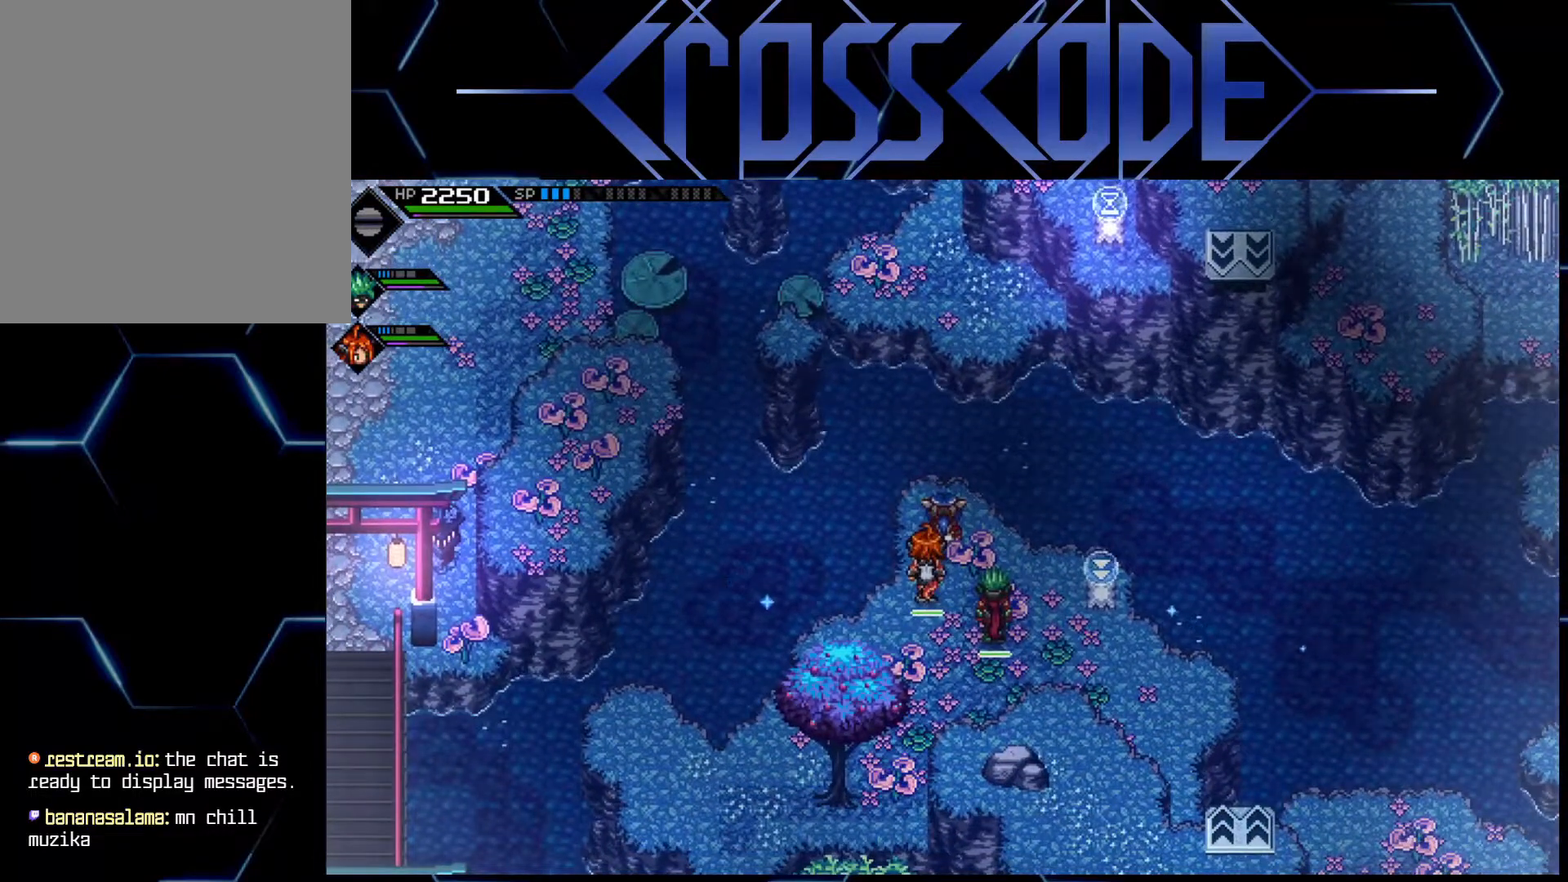
{"buttons": [], "left_stick": "center", "right_stick": "center", "events": []}
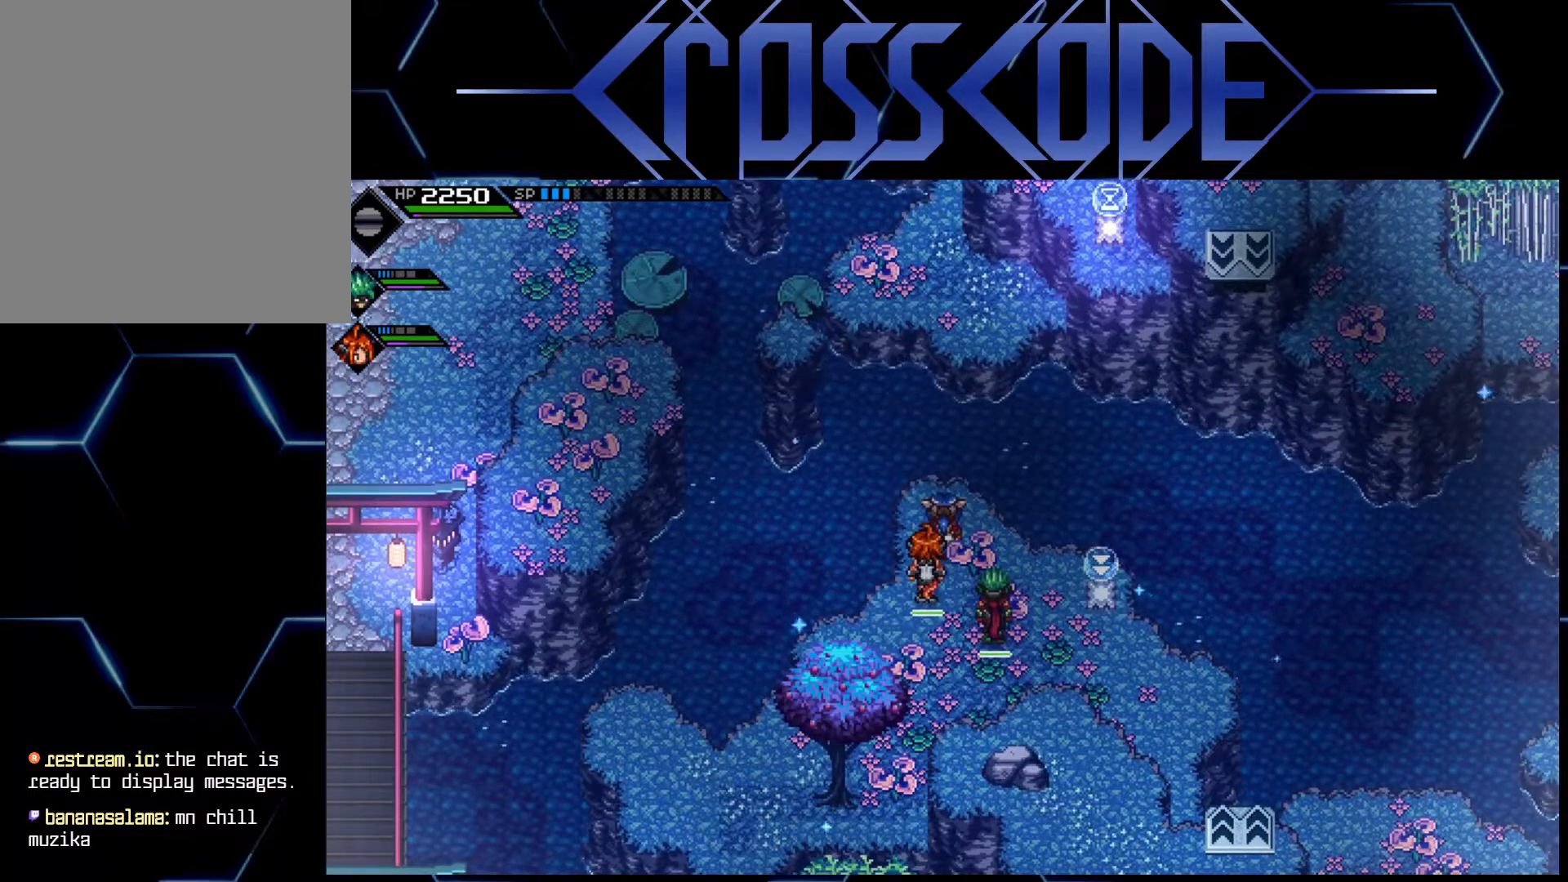
{"buttons": [], "left_stick": "center", "right_stick": "center", "events": []}
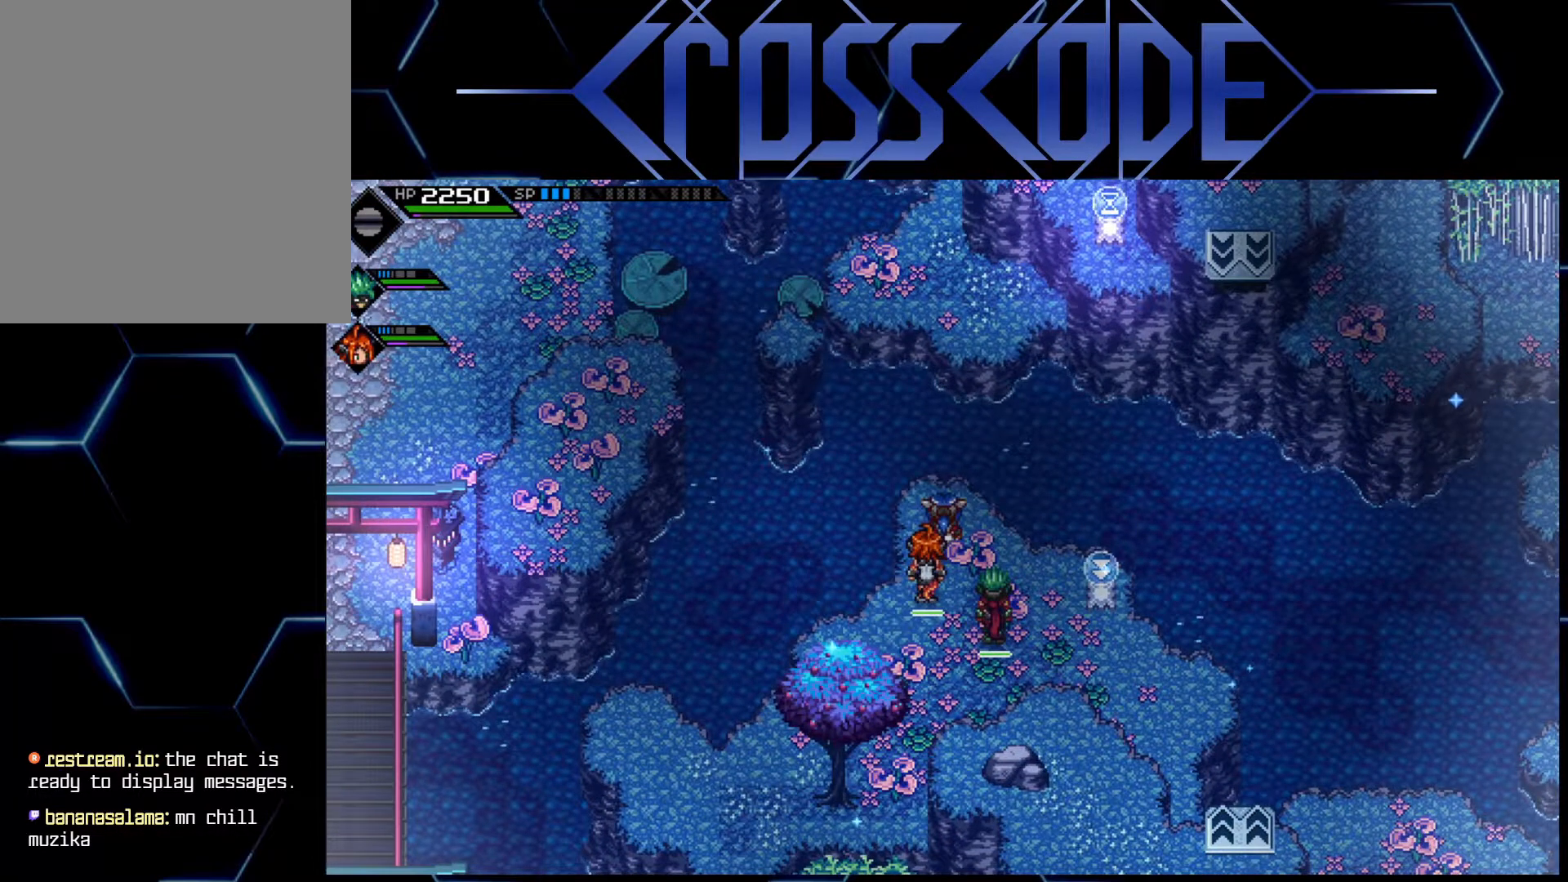
{"buttons": [], "left_stick": "up-left", "right_stick": "center", "events": [[383, "left_stick", "up-left"]]}
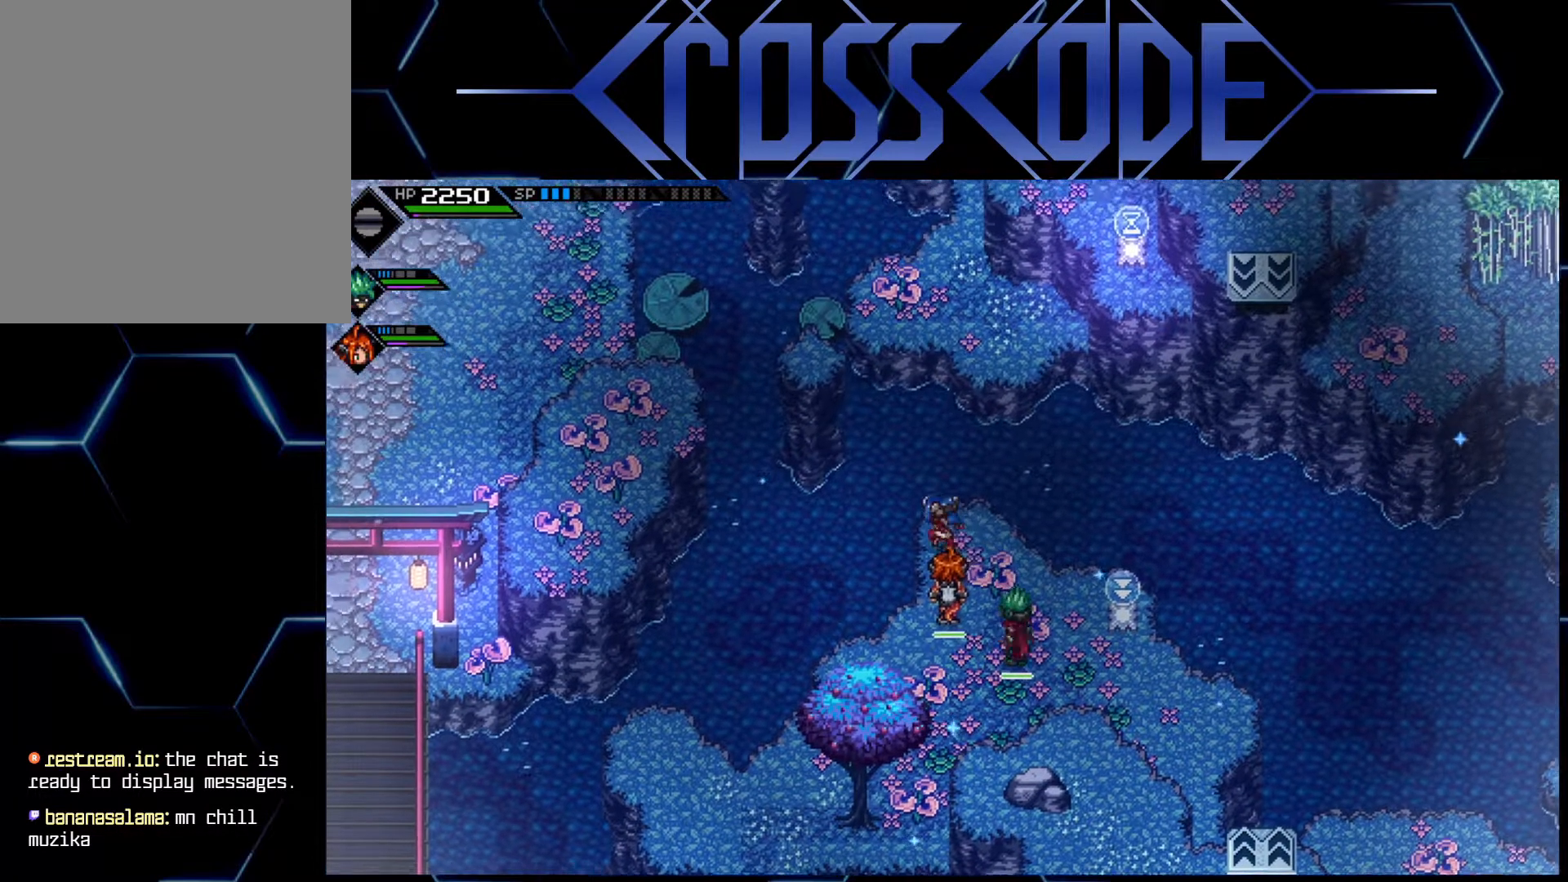
{"buttons": [], "left_stick": "up-left", "right_stick": "center", "events": []}
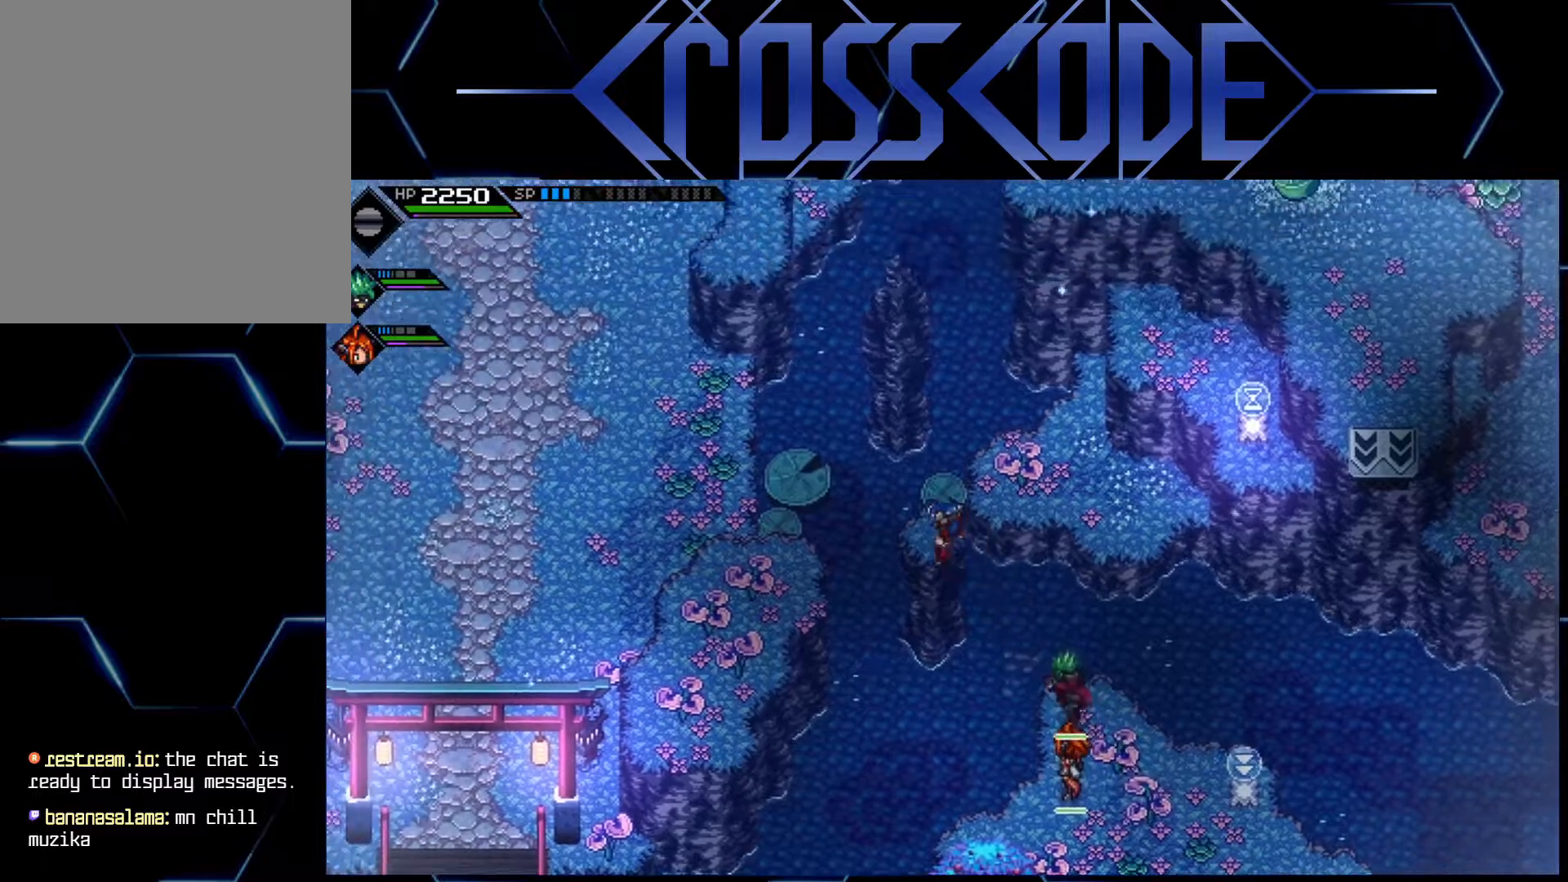
{"buttons": [], "left_stick": "center", "right_stick": "center", "events": [[100, "left_stick", "center"]]}
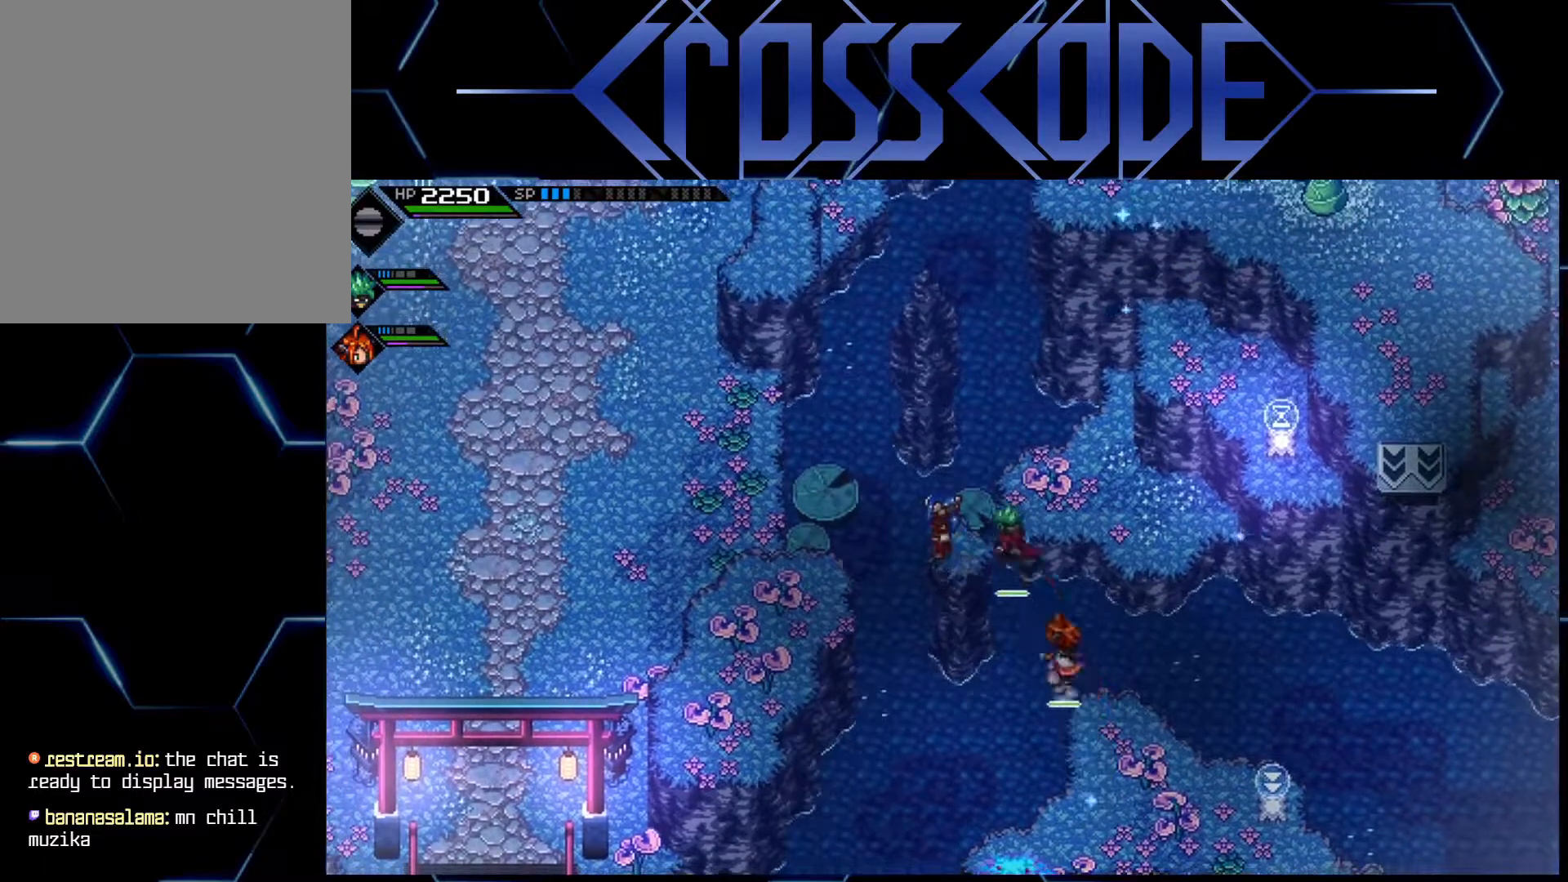
{"buttons": [], "left_stick": "down-right", "right_stick": "center", "events": [[183, "left_stick", "down-right"]]}
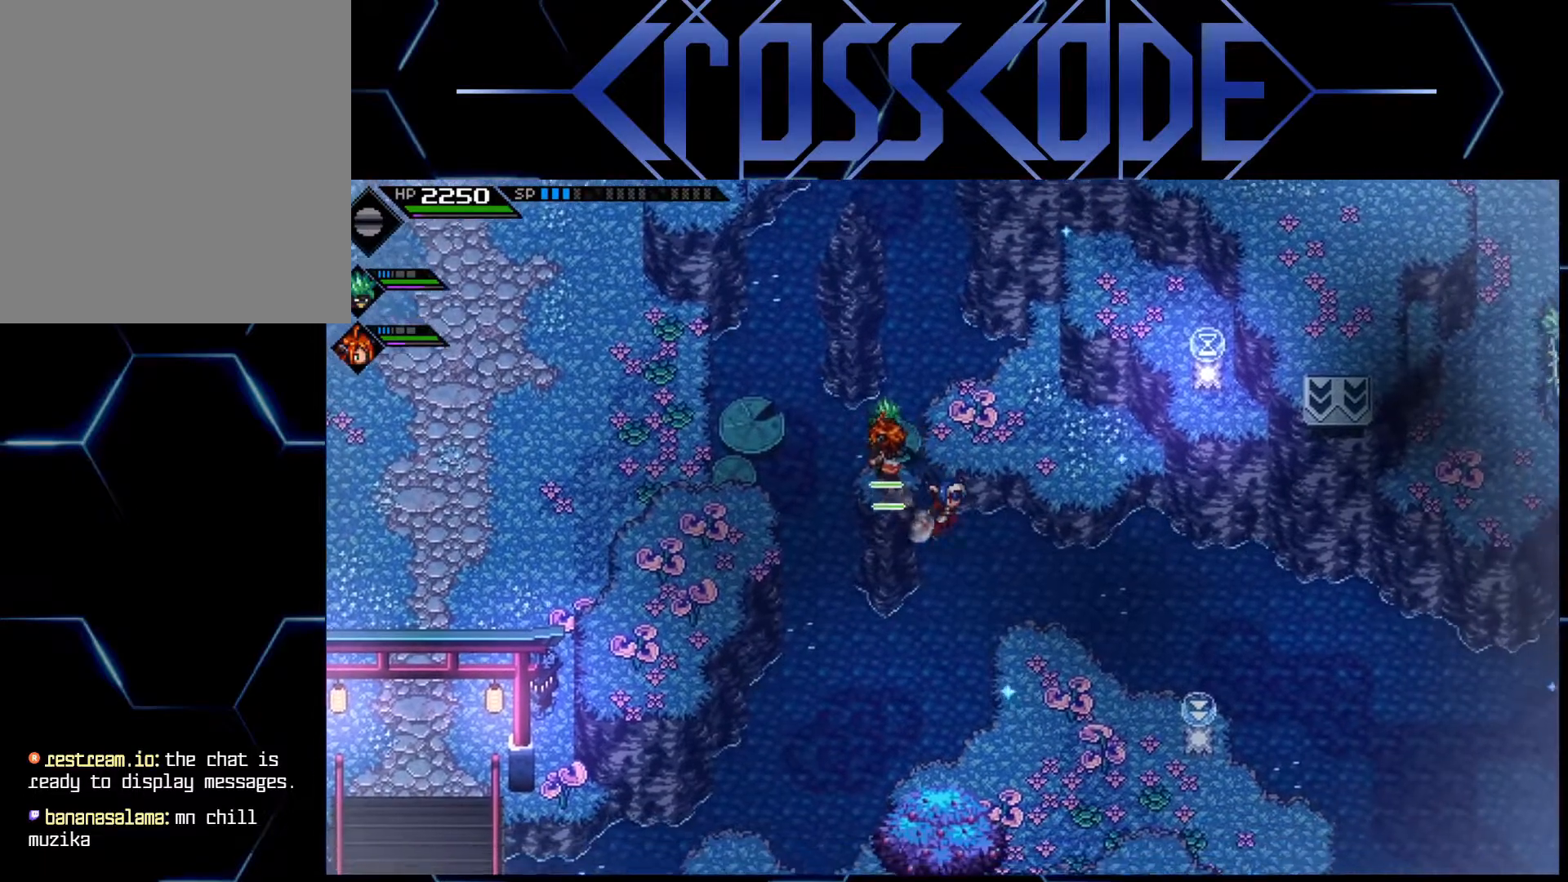
{"buttons": [], "left_stick": "down-right", "right_stick": "center", "events": []}
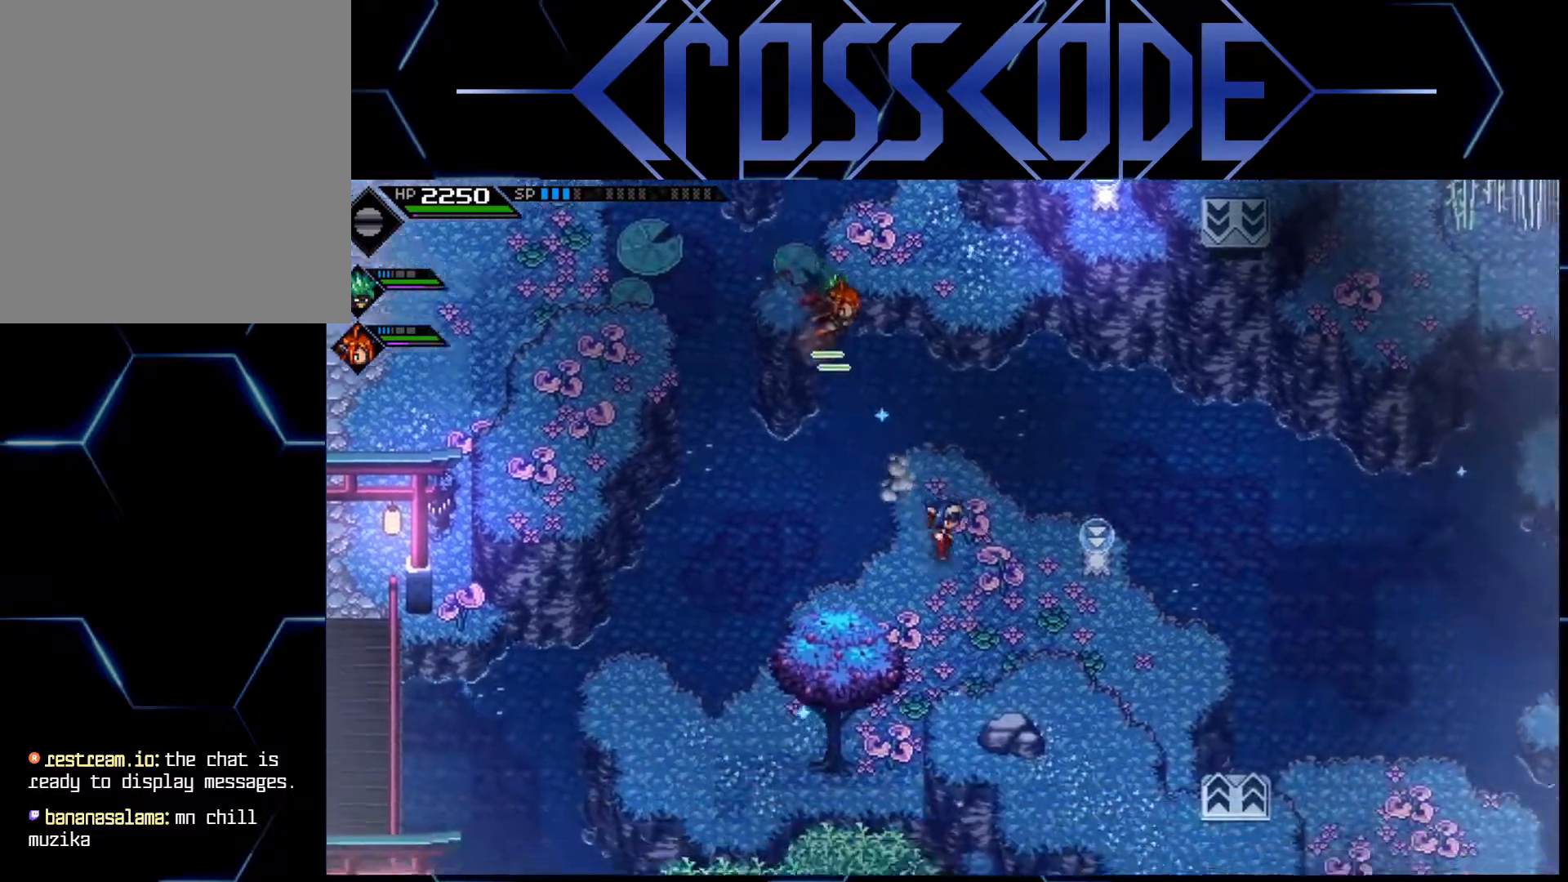
{"buttons": [], "left_stick": "center", "right_stick": "center", "events": [[217, "left_stick", "right"], [400, "left_stick", "down-right"], [500, "left_stick", "center"]]}
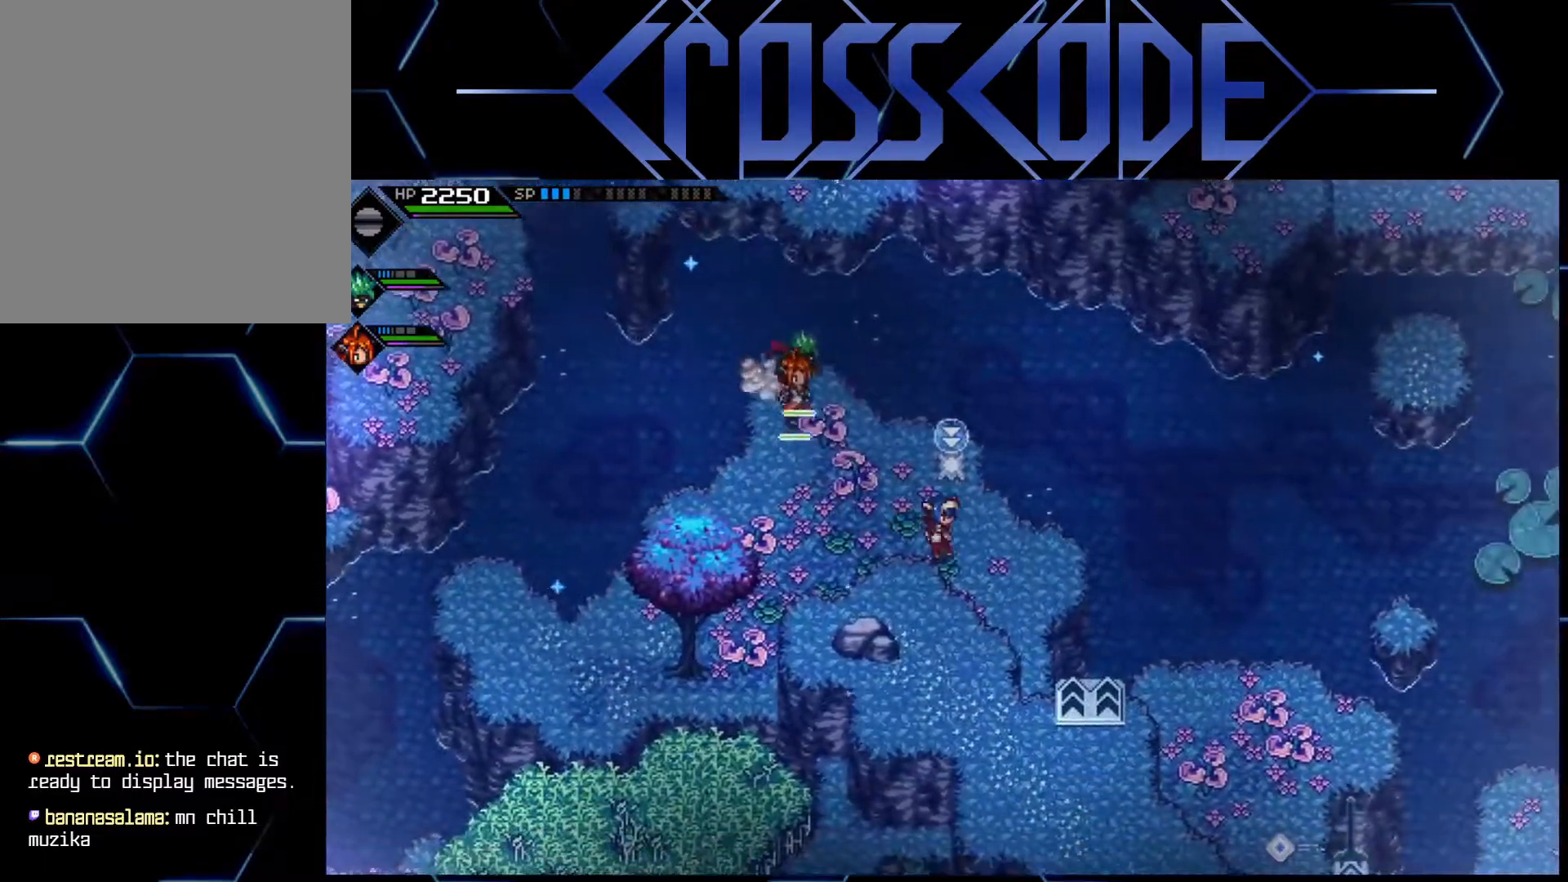
{"buttons": [], "left_stick": "center", "right_stick": "center", "events": []}
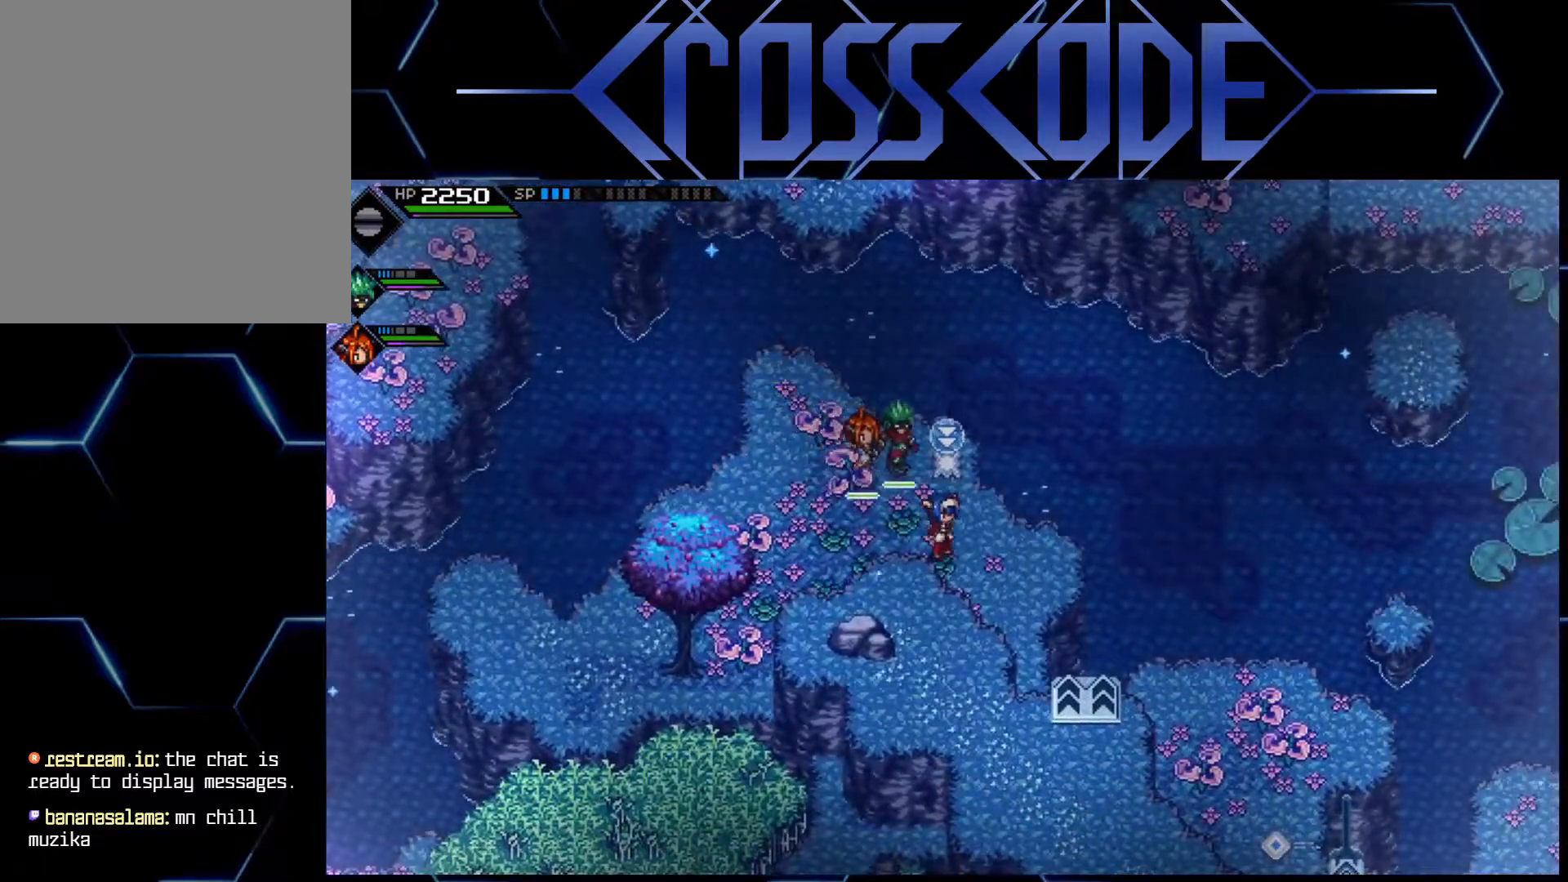
{"buttons": [], "left_stick": "center", "right_stick": "down-right", "events": [[200, "left_stick", "right"], [350, "left_stick", "center"], [483, "right_stick", "down-right"]]}
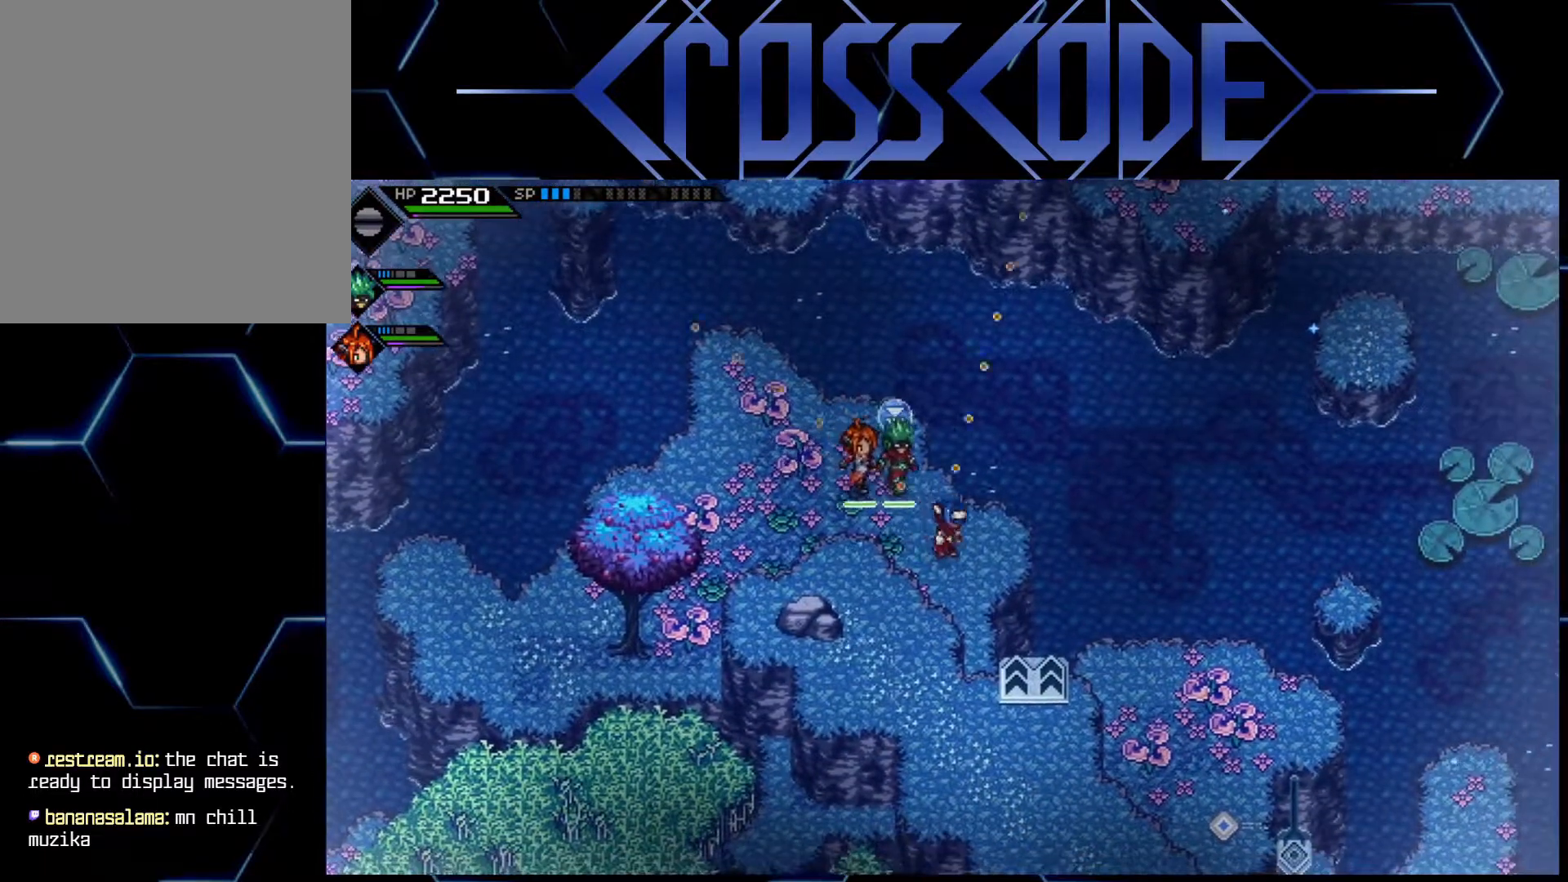
{"buttons": [], "left_stick": "center", "right_stick": "up-right", "events": [[150, "right_stick", "right"], [433, "right_stick", "up-right"]]}
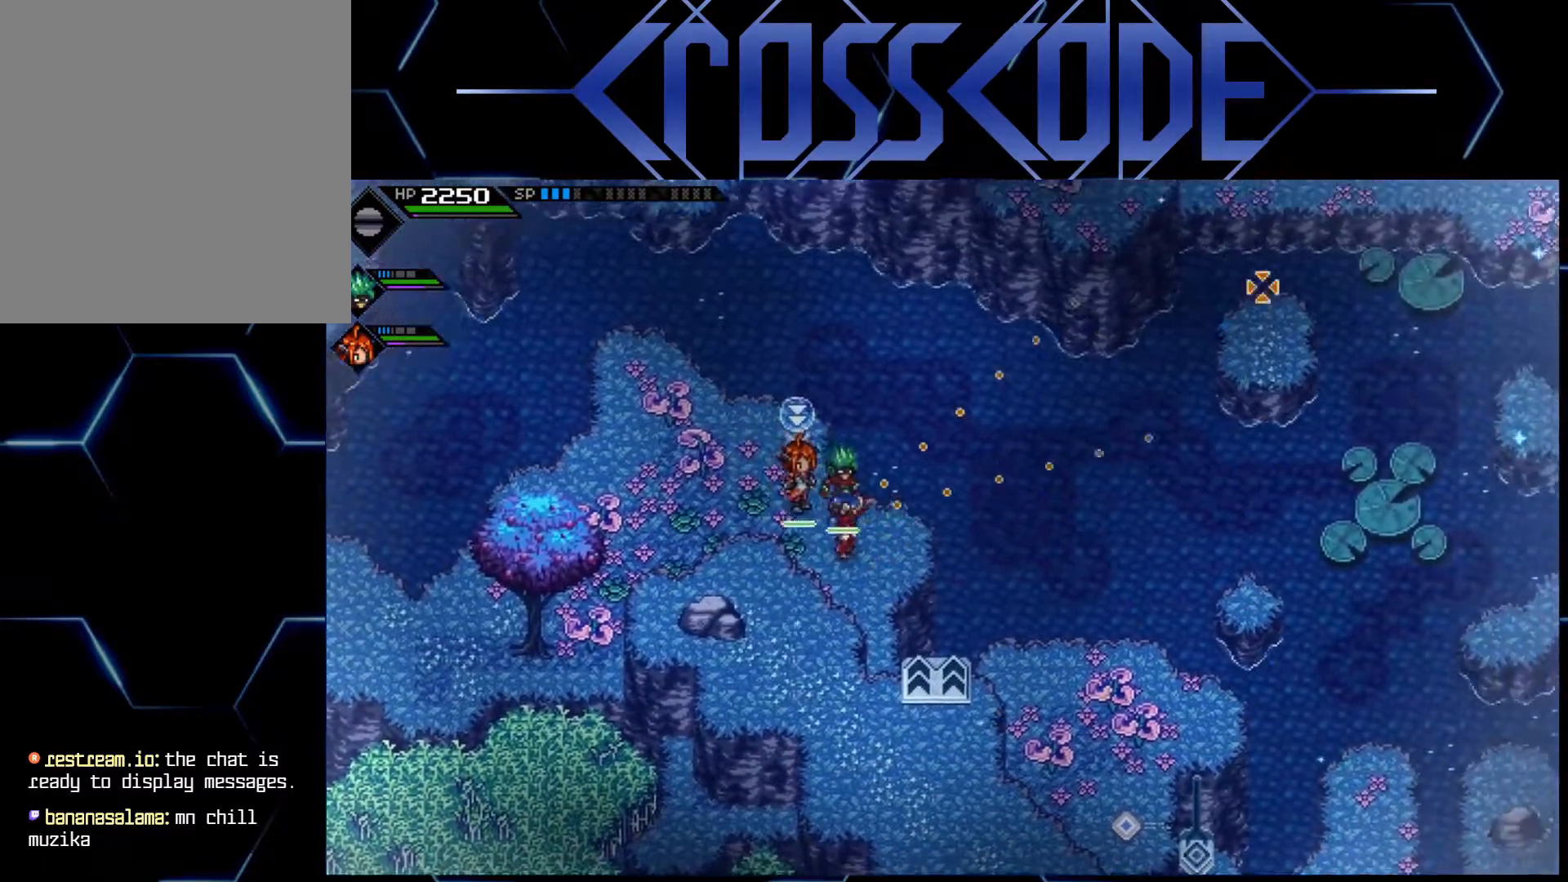
{"buttons": [], "left_stick": "up-left", "right_stick": "center", "events": [[133, "right_stick", "center"], [200, "left_stick", "left"], [433, "left_stick", "up-left"]]}
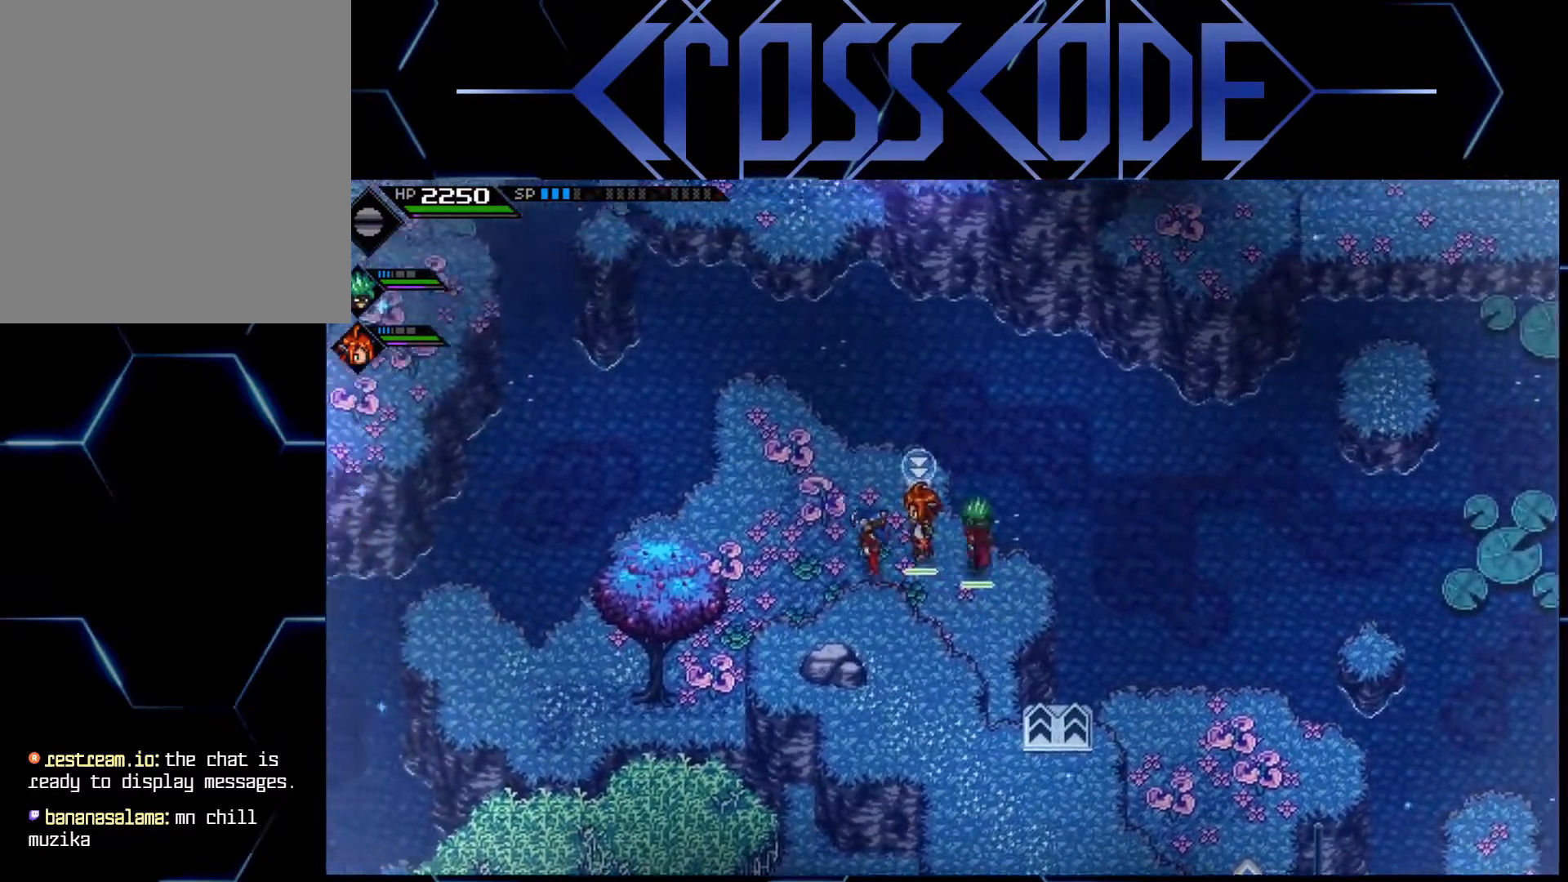
{"buttons": [], "left_stick": "up-left", "right_stick": "center", "events": []}
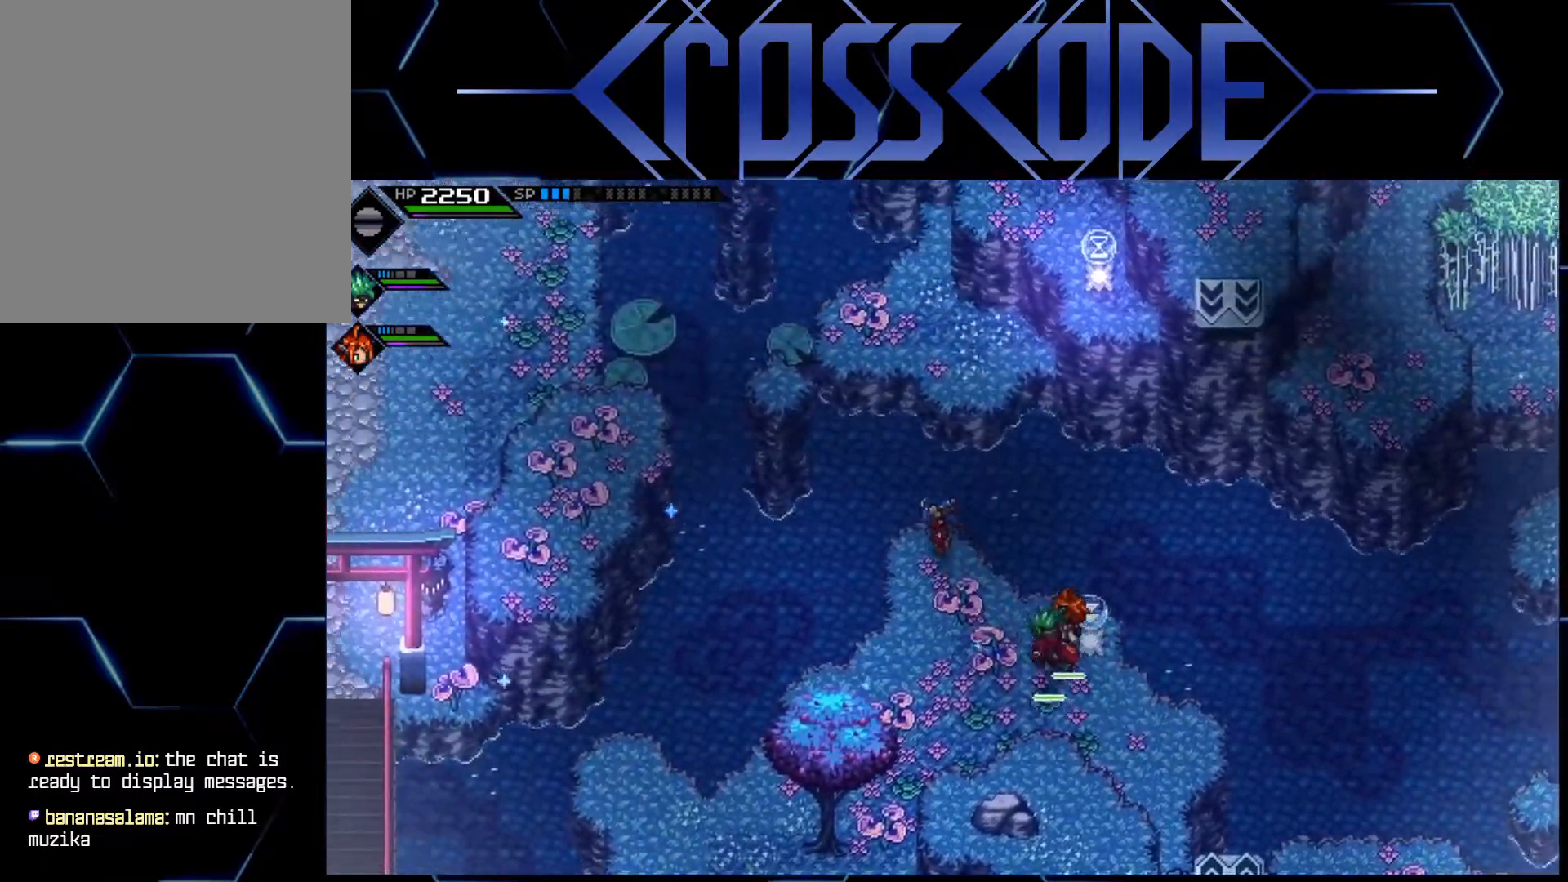
{"buttons": [], "left_stick": "up-left", "right_stick": "center", "events": []}
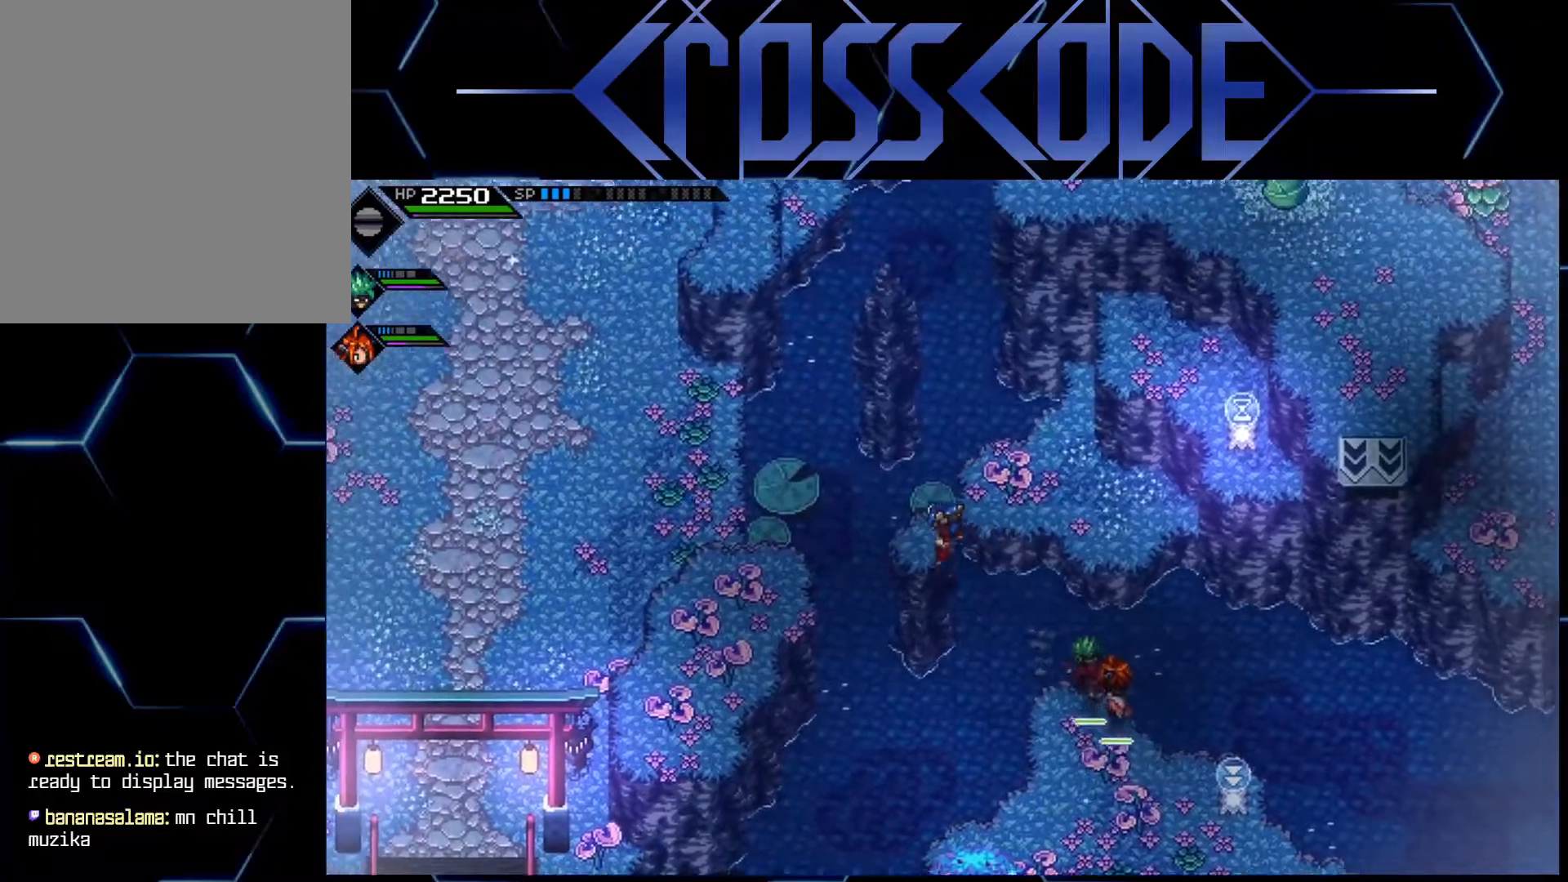
{"buttons": [], "left_stick": "center", "right_stick": "center", "events": [[100, "left_stick", "center"]]}
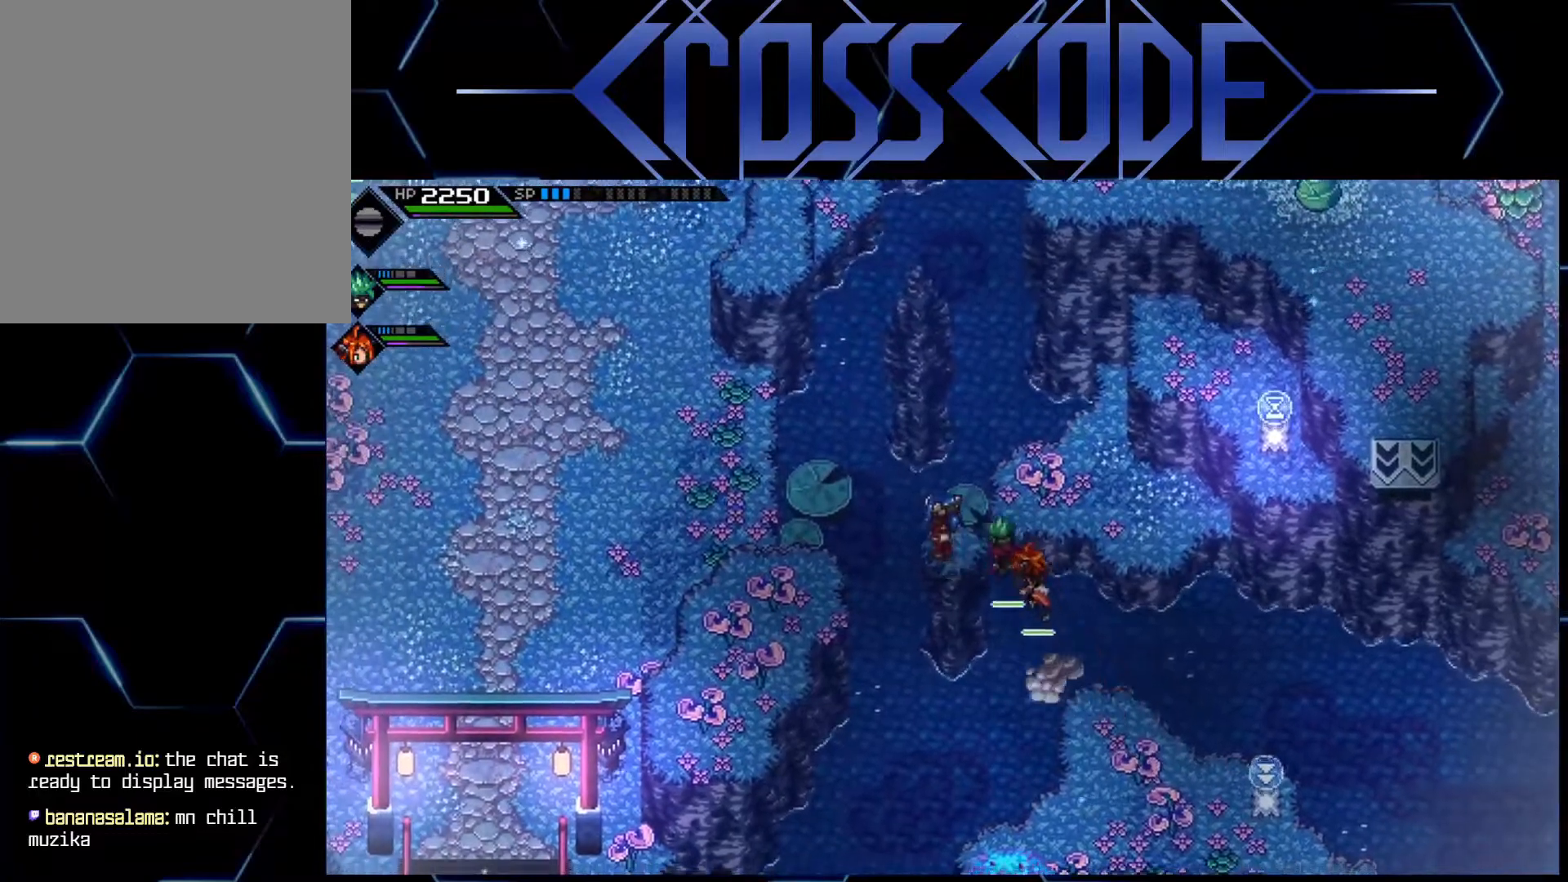
{"buttons": [], "left_stick": "center", "right_stick": "center", "events": []}
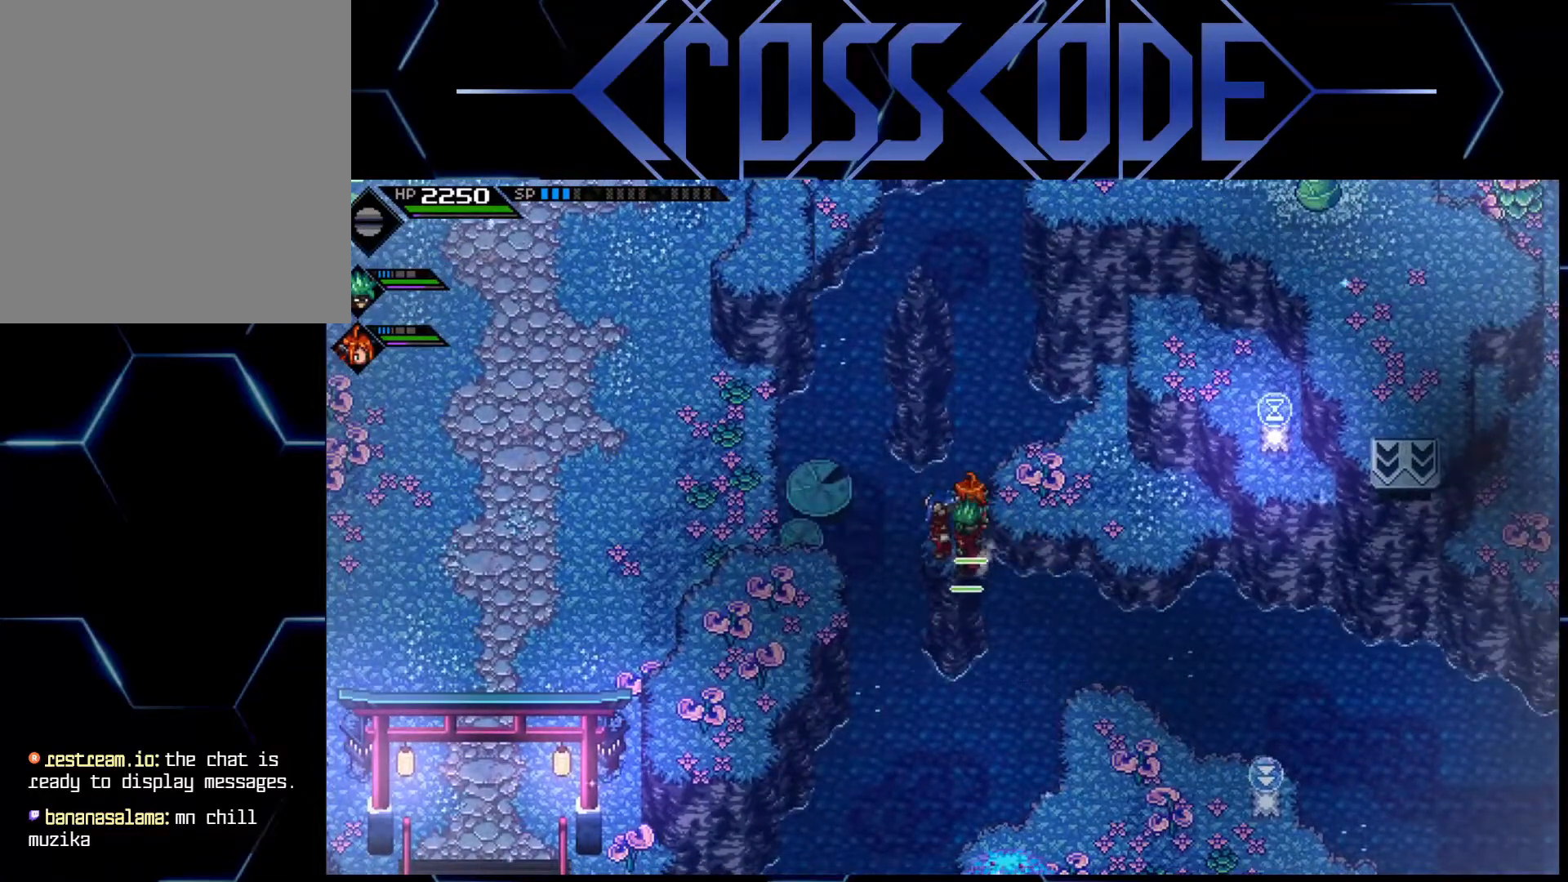
{"buttons": [], "left_stick": "center", "right_stick": "center", "events": []}
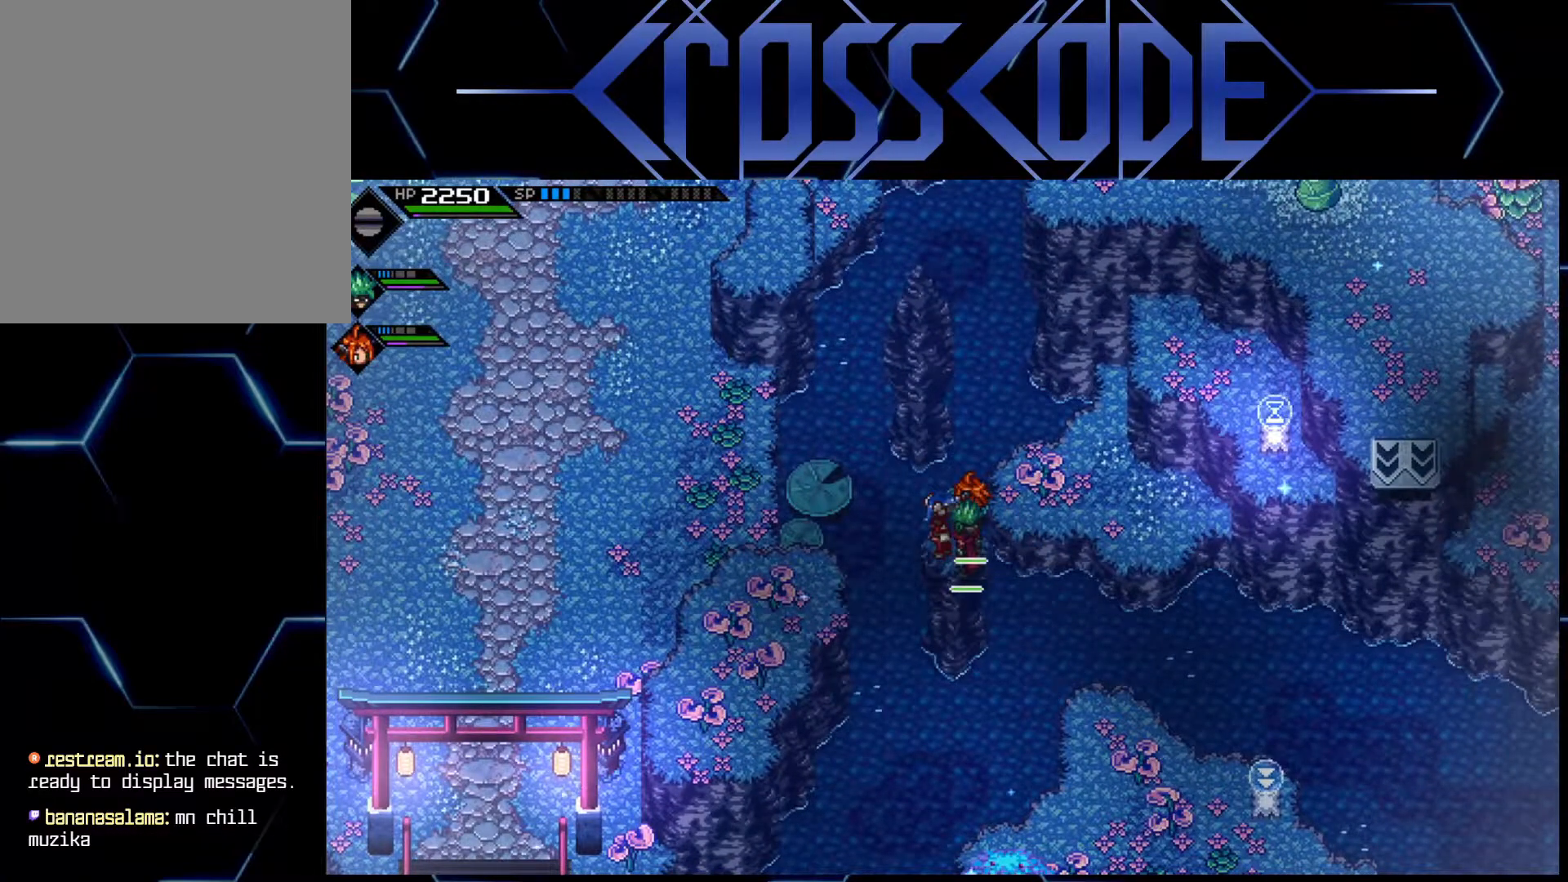
{"buttons": [], "left_stick": "center", "right_stick": "center", "events": []}
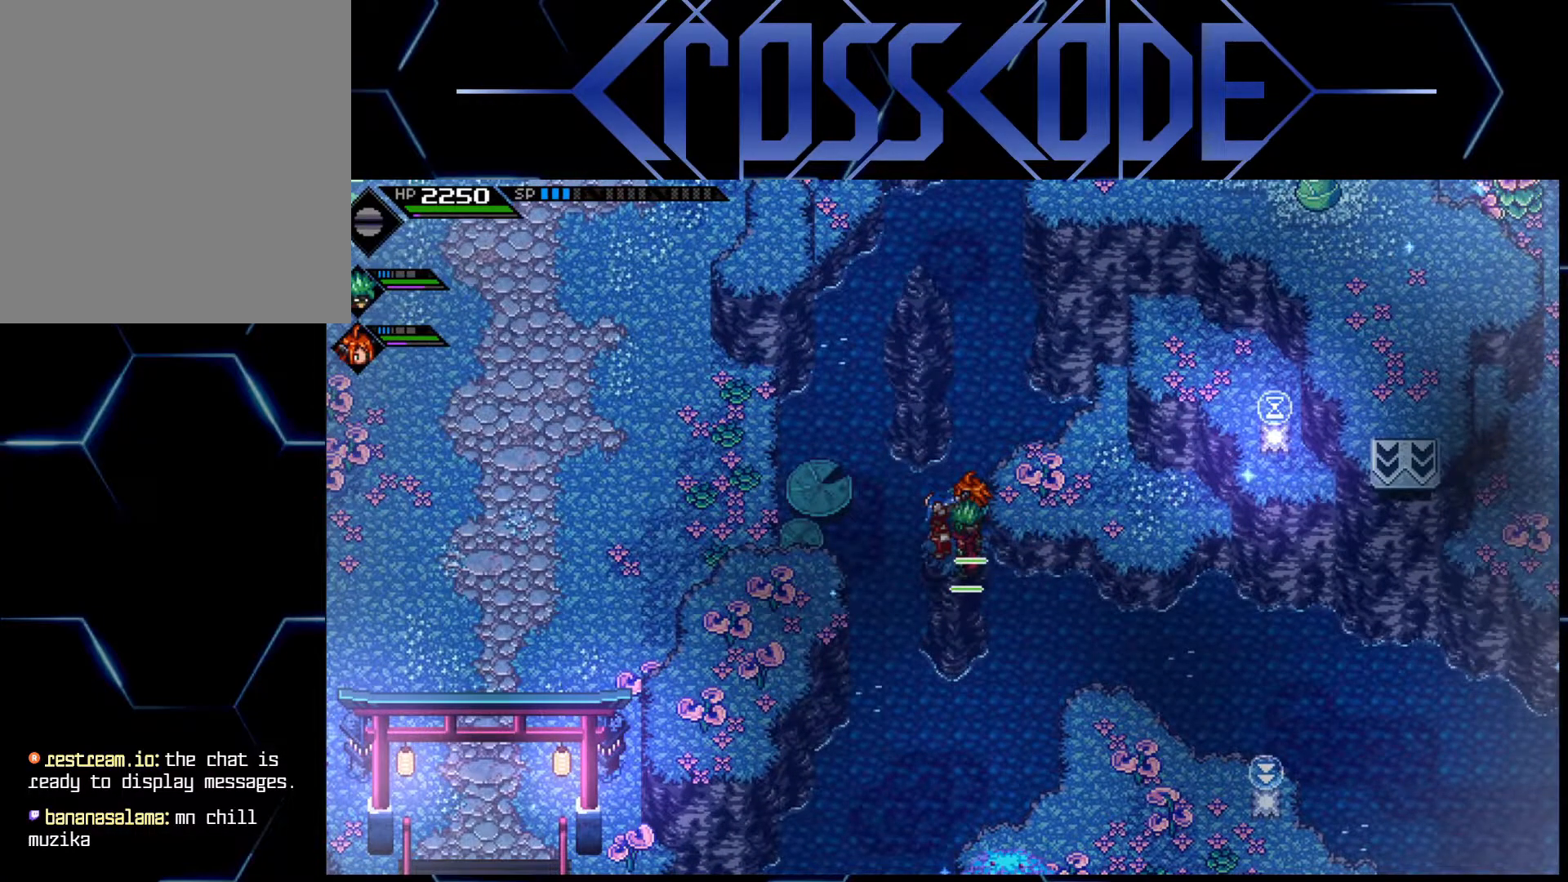
{"buttons": [], "left_stick": "center", "right_stick": "center", "events": []}
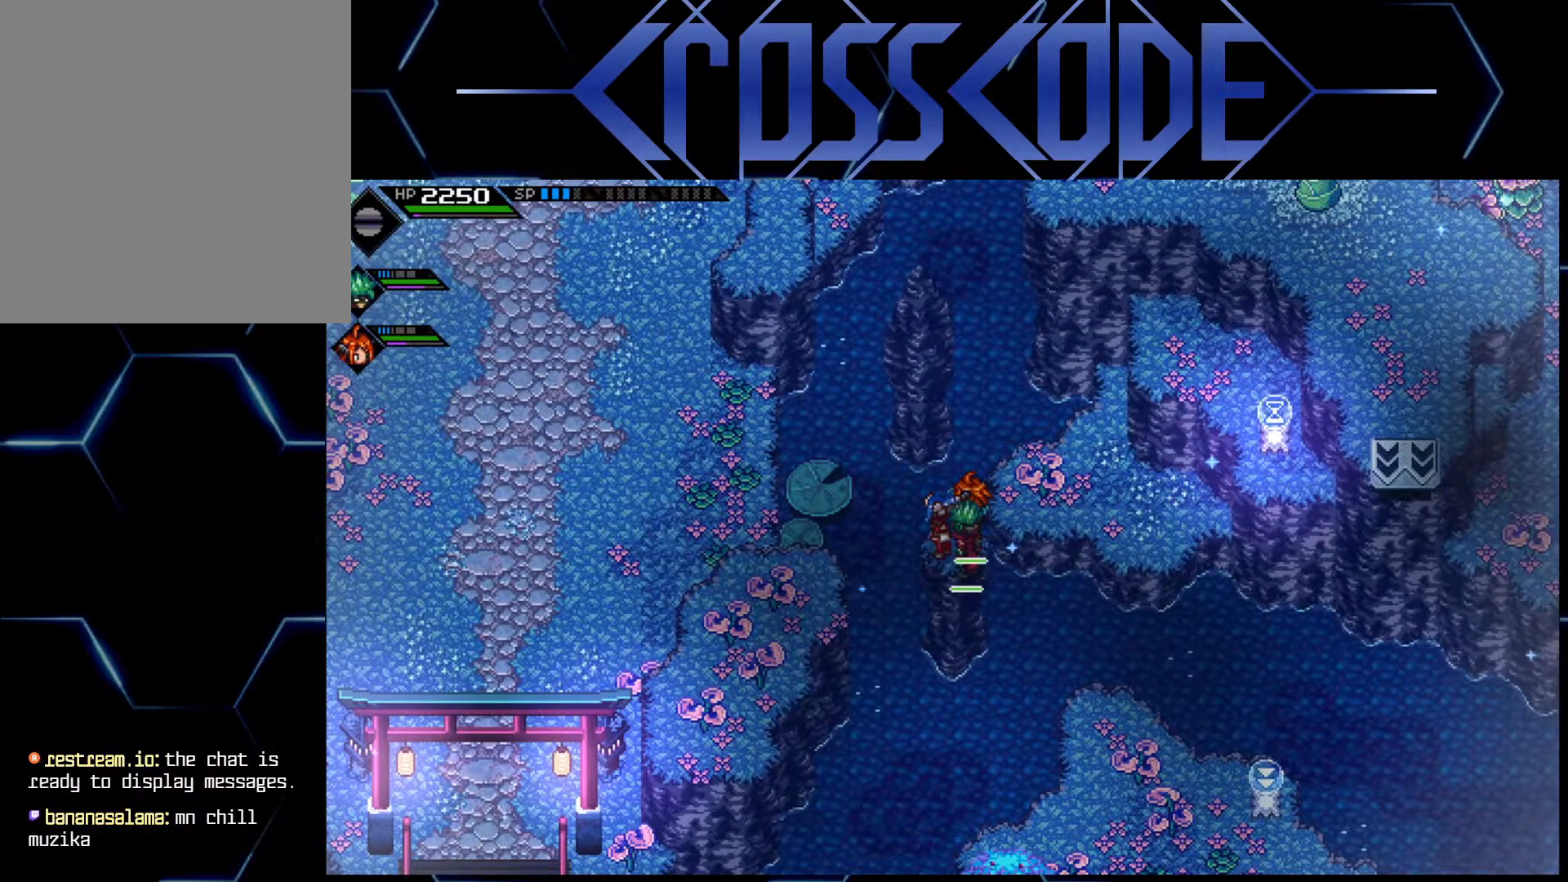
{"buttons": [], "left_stick": "center", "right_stick": "up-right", "events": [[167, "right_stick", "up-right"]]}
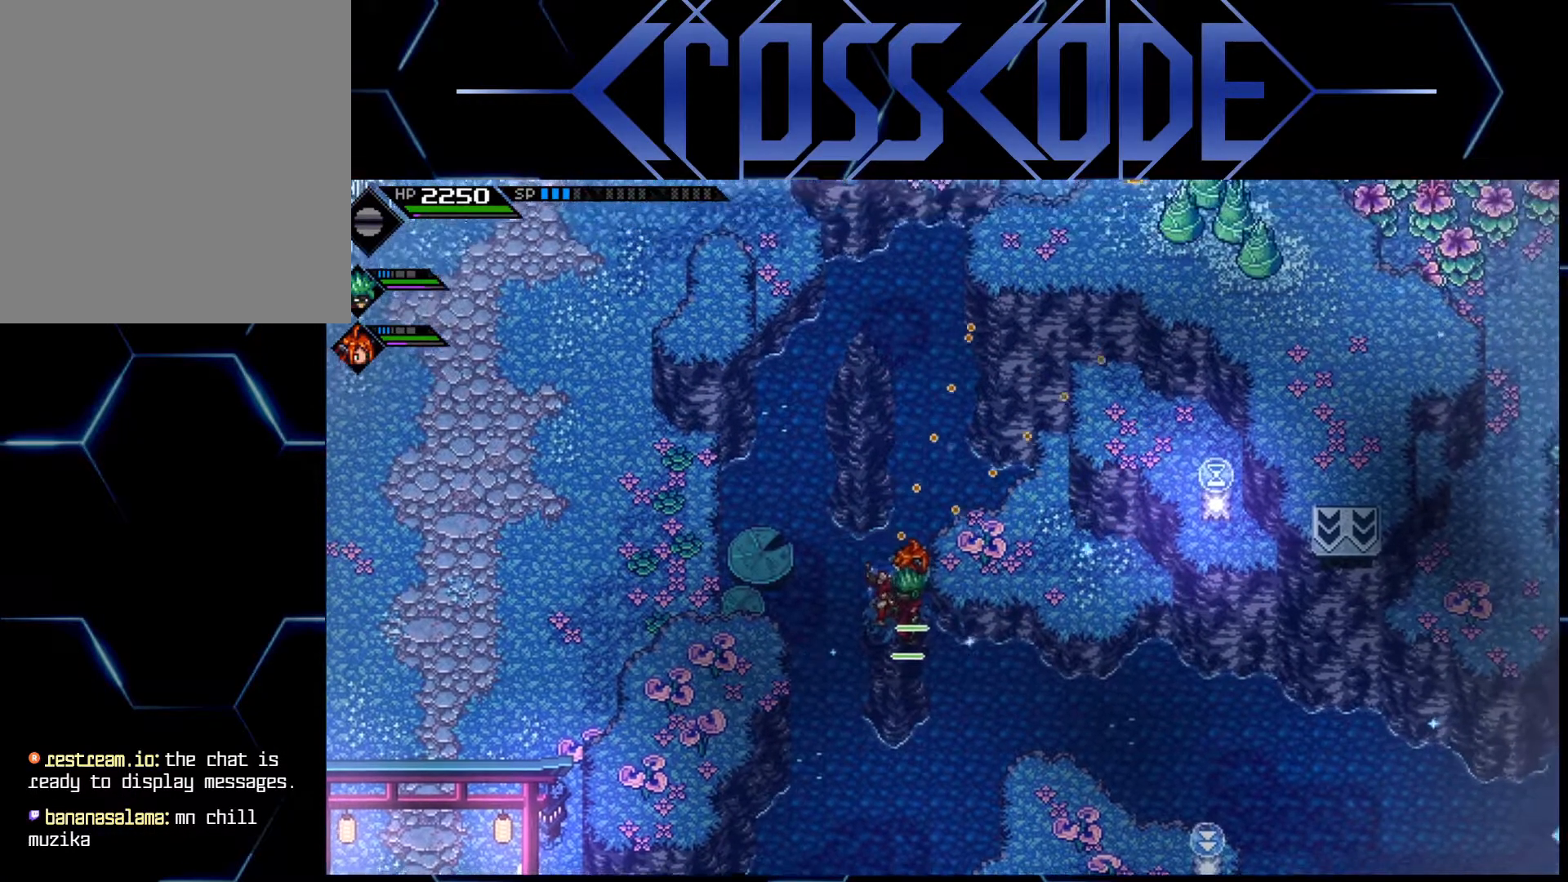
{"buttons": [], "left_stick": "center", "right_stick": "up-right", "events": []}
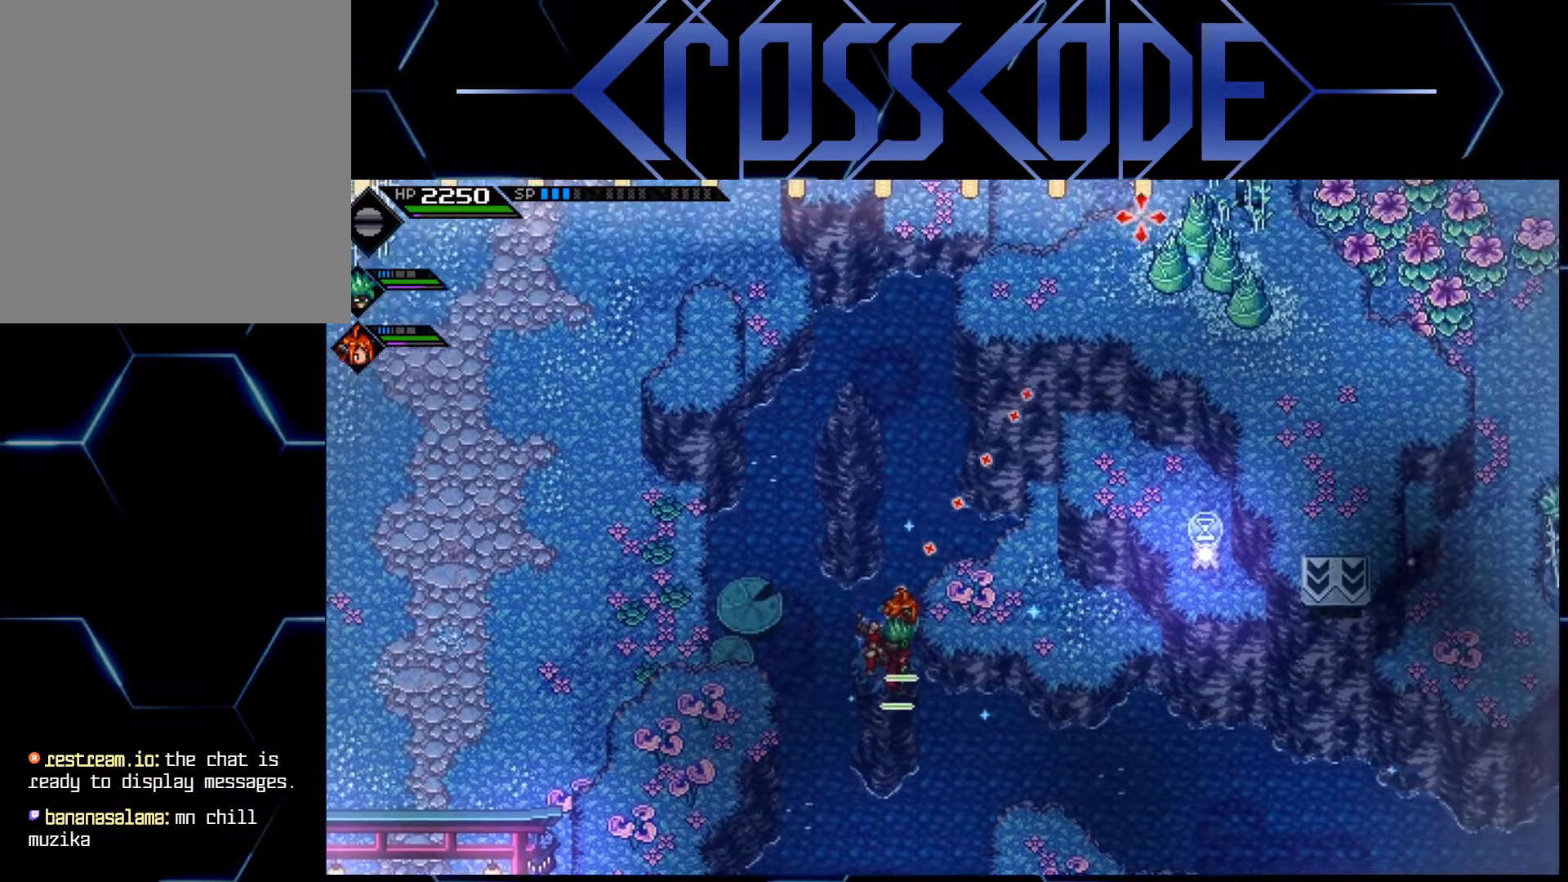
{"buttons": [], "left_stick": "center", "right_stick": "up-right", "events": []}
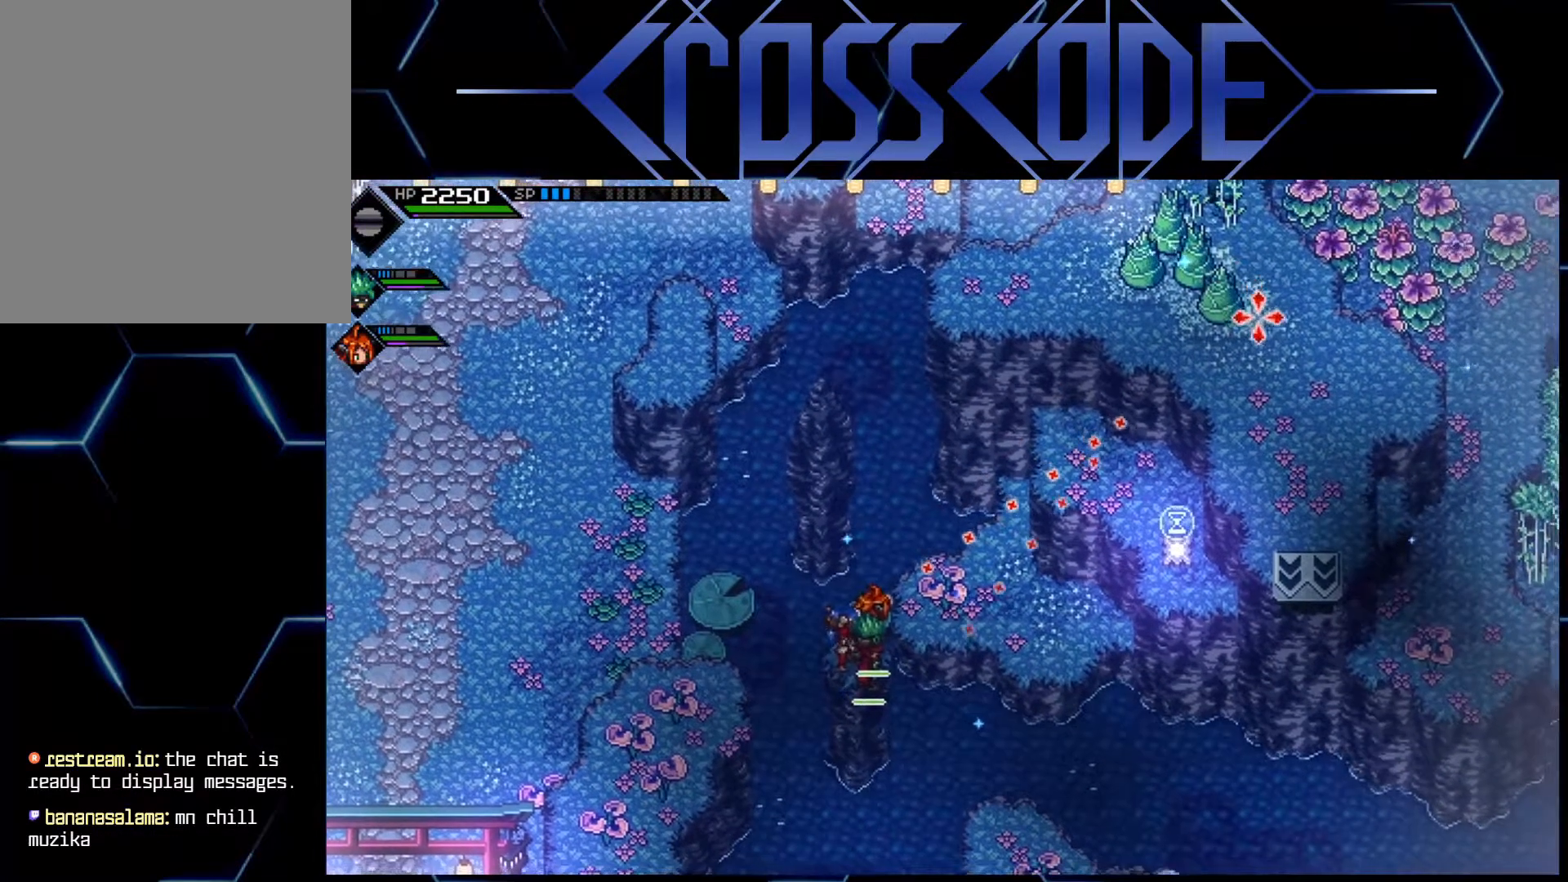
{"buttons": [], "left_stick": "center", "right_stick": "up-right", "events": []}
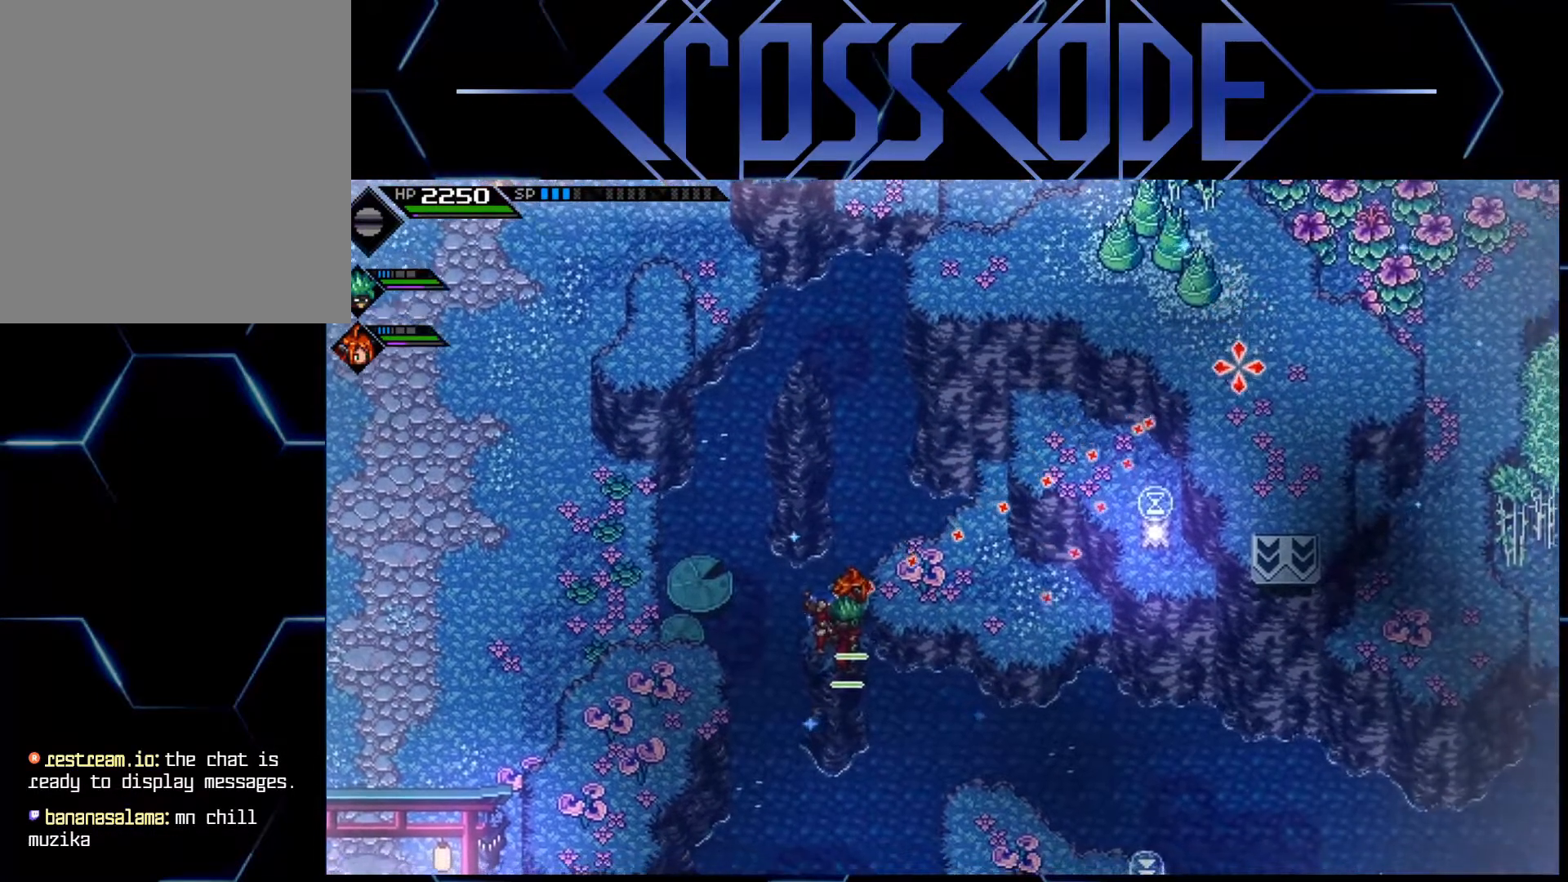
{"buttons": [], "left_stick": "center", "right_stick": "up-right", "events": []}
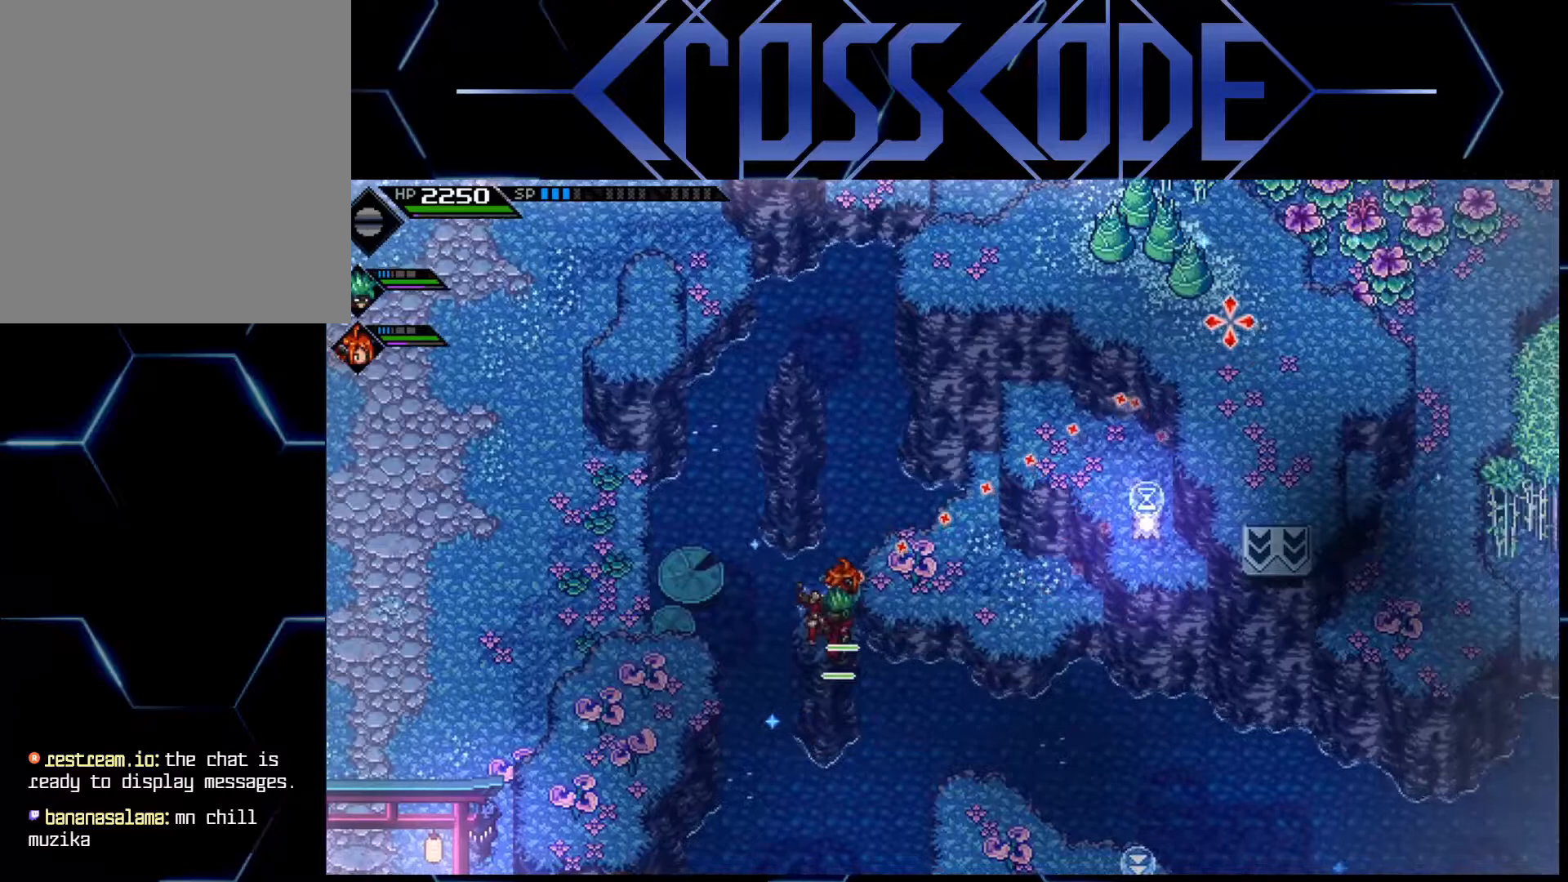
{"buttons": [], "left_stick": "center", "right_stick": "right", "events": [[433, "right_stick", "right"]]}
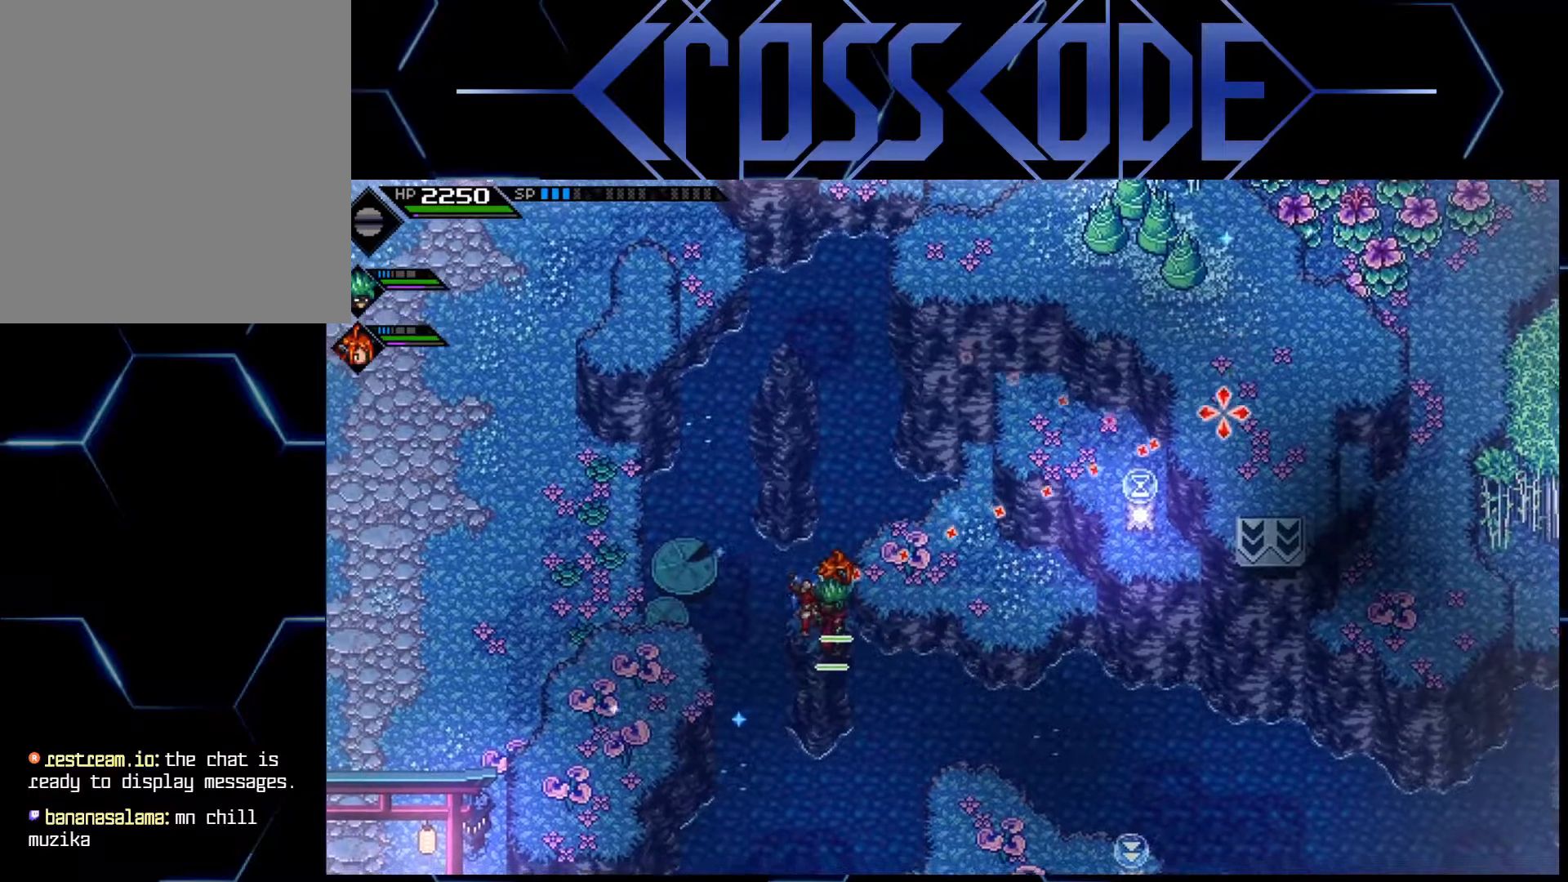
{"buttons": [], "left_stick": "center", "right_stick": "right", "events": []}
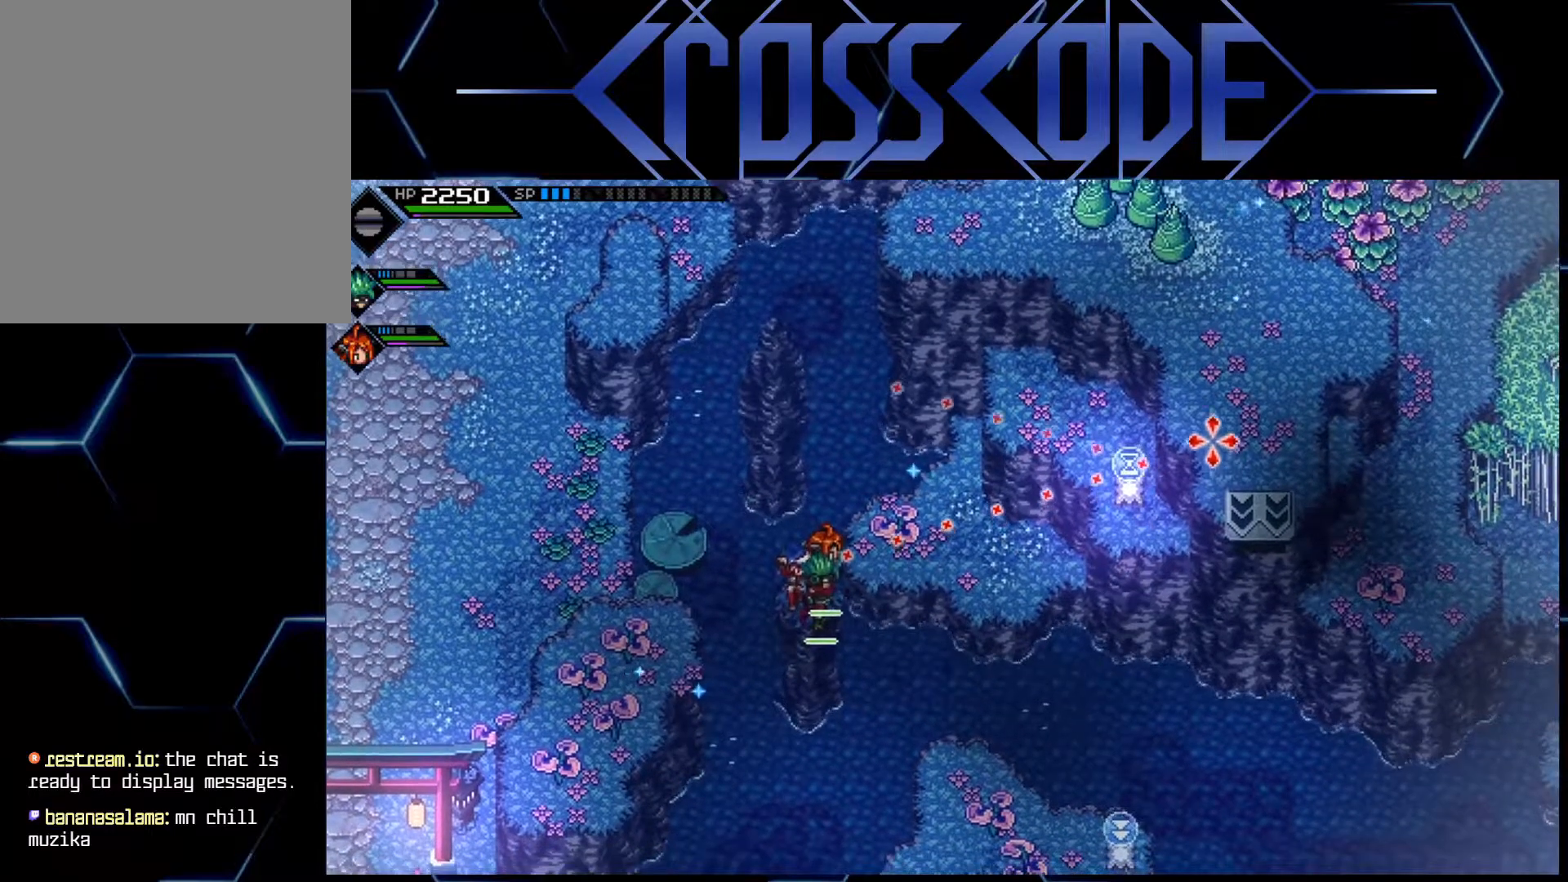
{"buttons": [], "left_stick": "center", "right_stick": "up-right", "events": [[217, "right_stick", "up-right"]]}
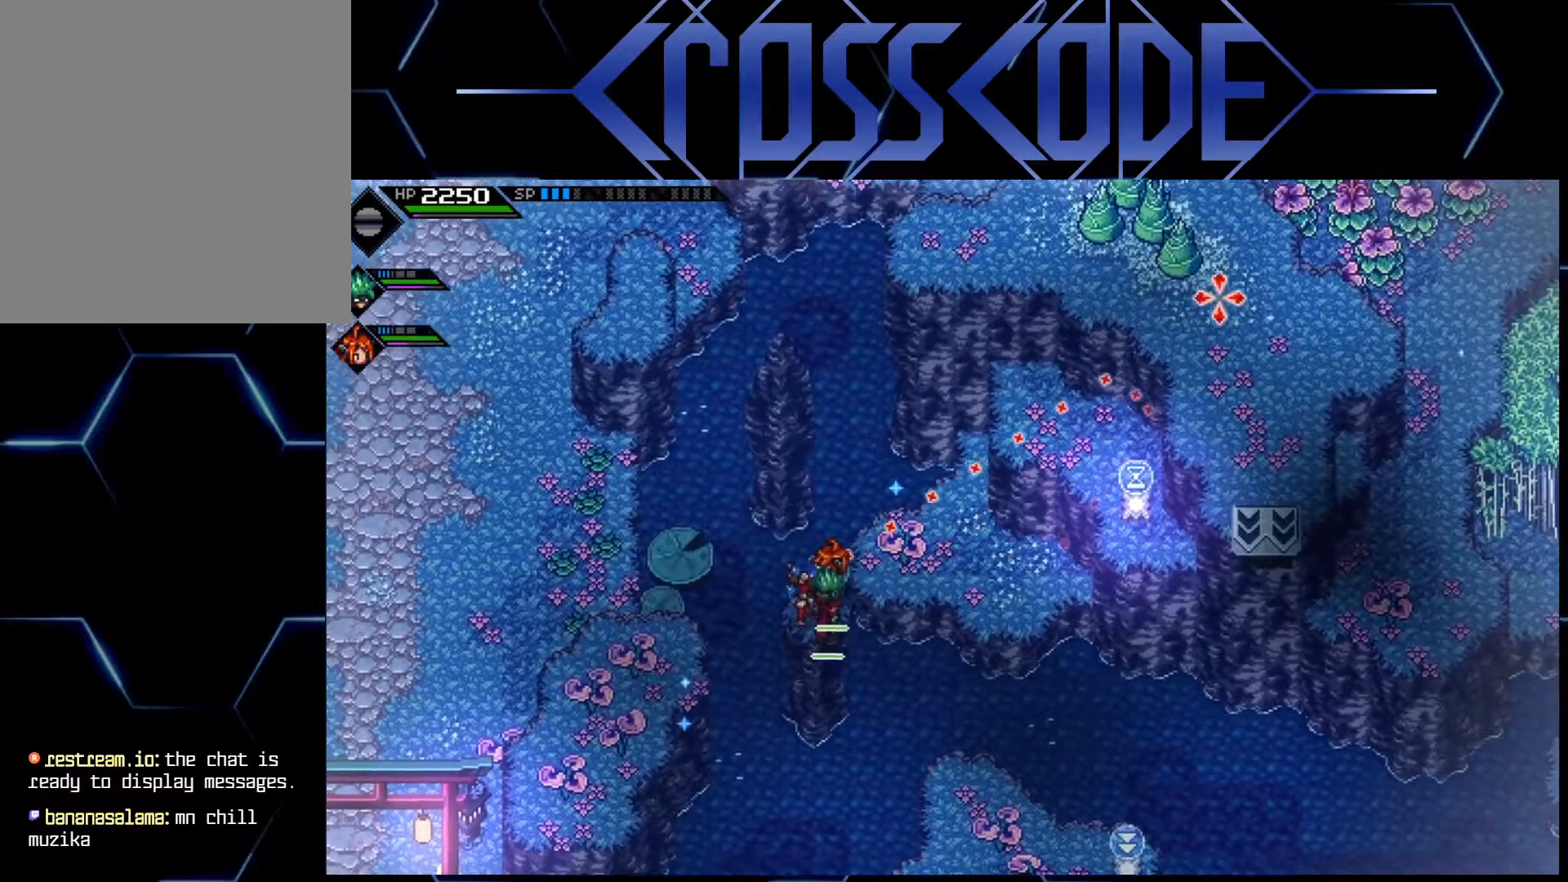
{"buttons": [], "left_stick": "center", "right_stick": "right", "events": [[133, "right_stick", "right"]]}
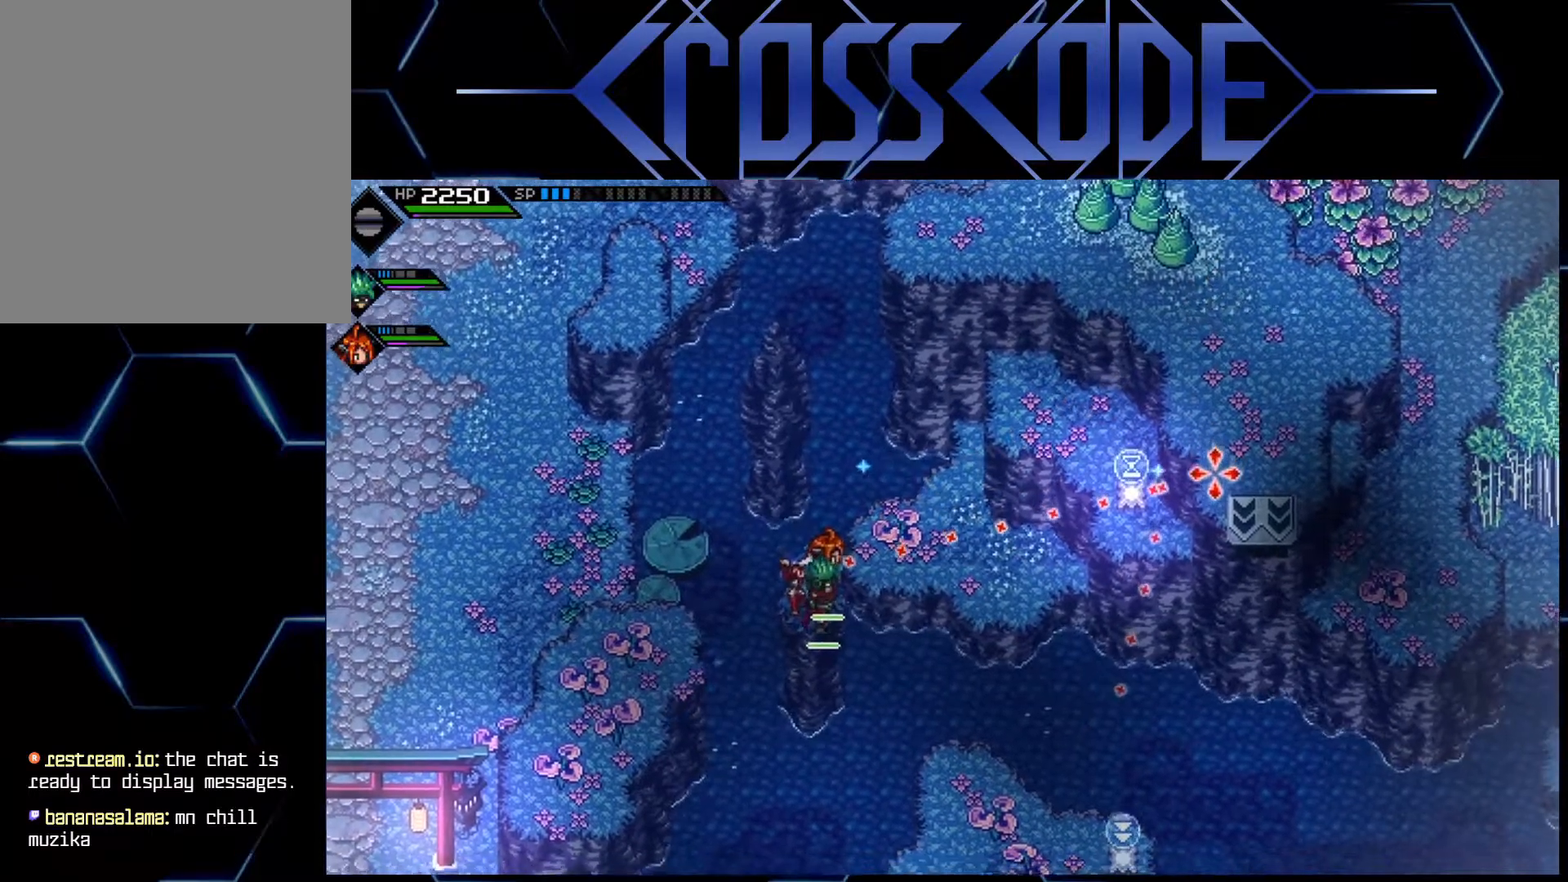
{"buttons": [], "left_stick": "center", "right_stick": "center", "events": [[183, "right_stick", "center"]]}